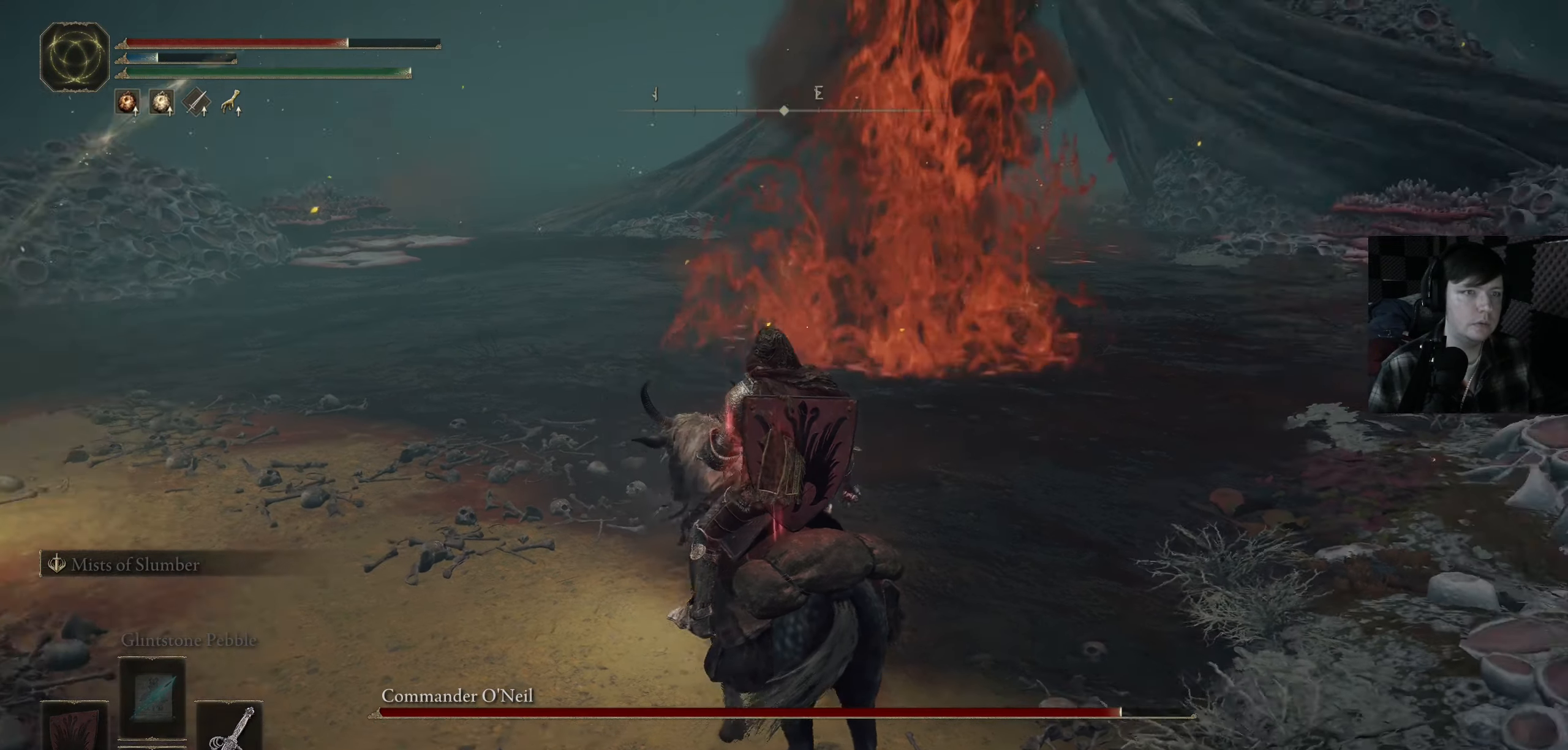
Gameplay with a controller (Xbox layout); each line is a JSON object with the inputs held at the frame after it. "events" lists button and stick changes between this image and that frame as [ms after this image, input, new state], when the widget could be followed in between.
{"buttons": [], "left_stick": "left", "right_stick": "right", "events": [[84, "left_stick", "up-left"], [84, "right_stick", "down-right"], [367, "right_stick", "right"], [467, "left_stick", "left"]]}
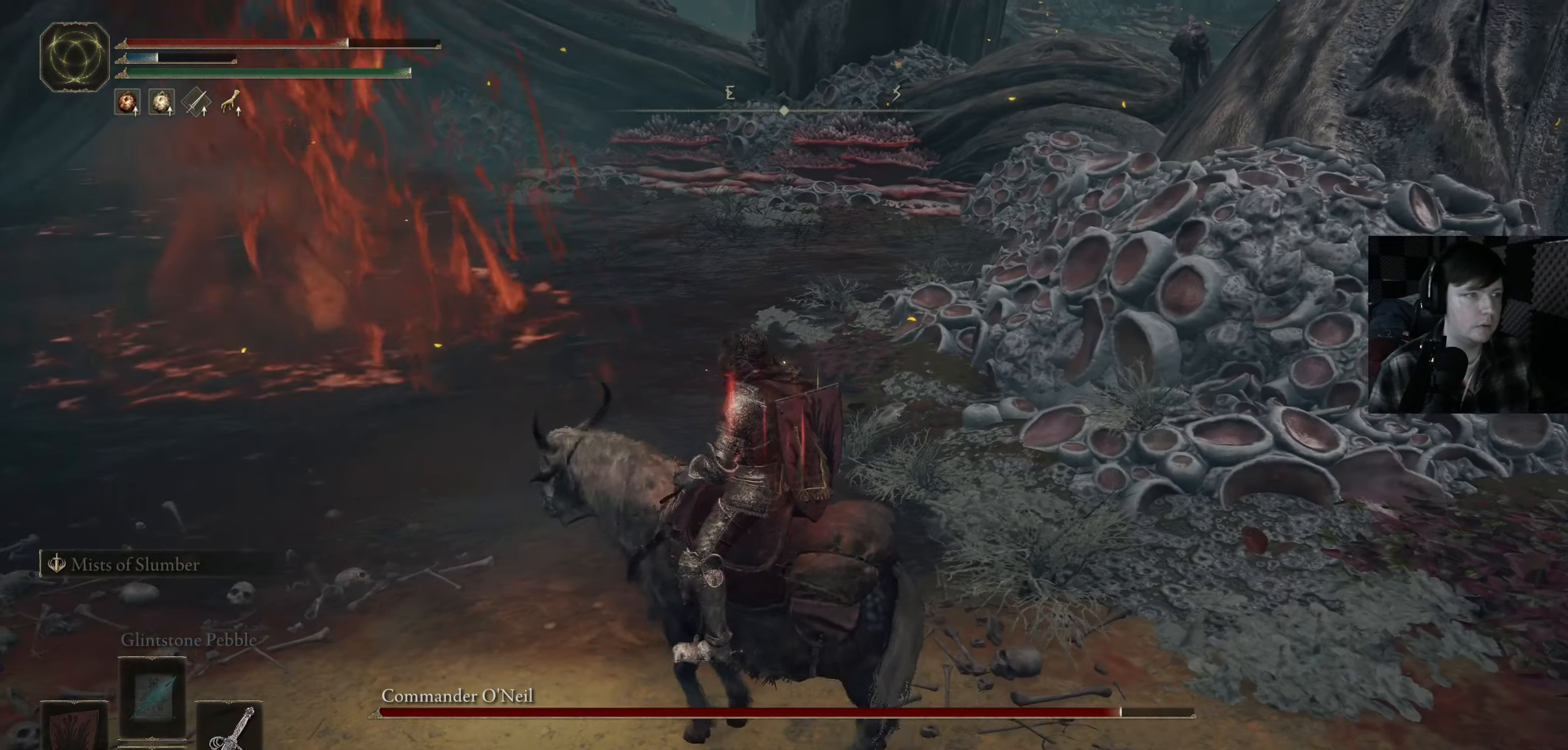
{"buttons": [], "left_stick": "down-left", "right_stick": "center", "events": [[84, "right_stick", "center"], [100, "left_stick", "down-left"]]}
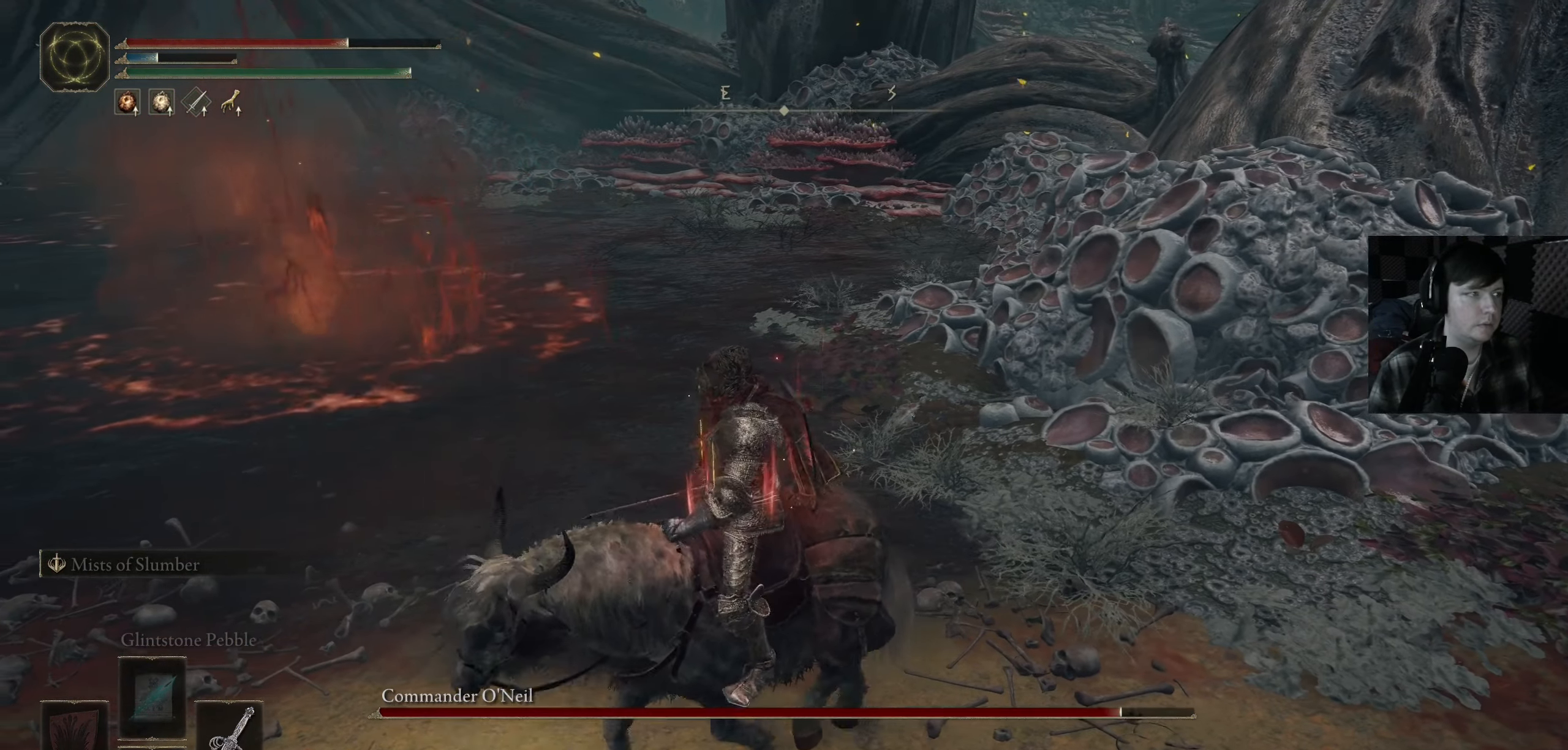
{"buttons": [], "left_stick": "left", "right_stick": "center", "events": [[17, "right_stick", "right"], [184, "right_stick", "center"], [267, "right_stick", "right"], [417, "right_stick", "center"], [500, "left_stick", "left"]]}
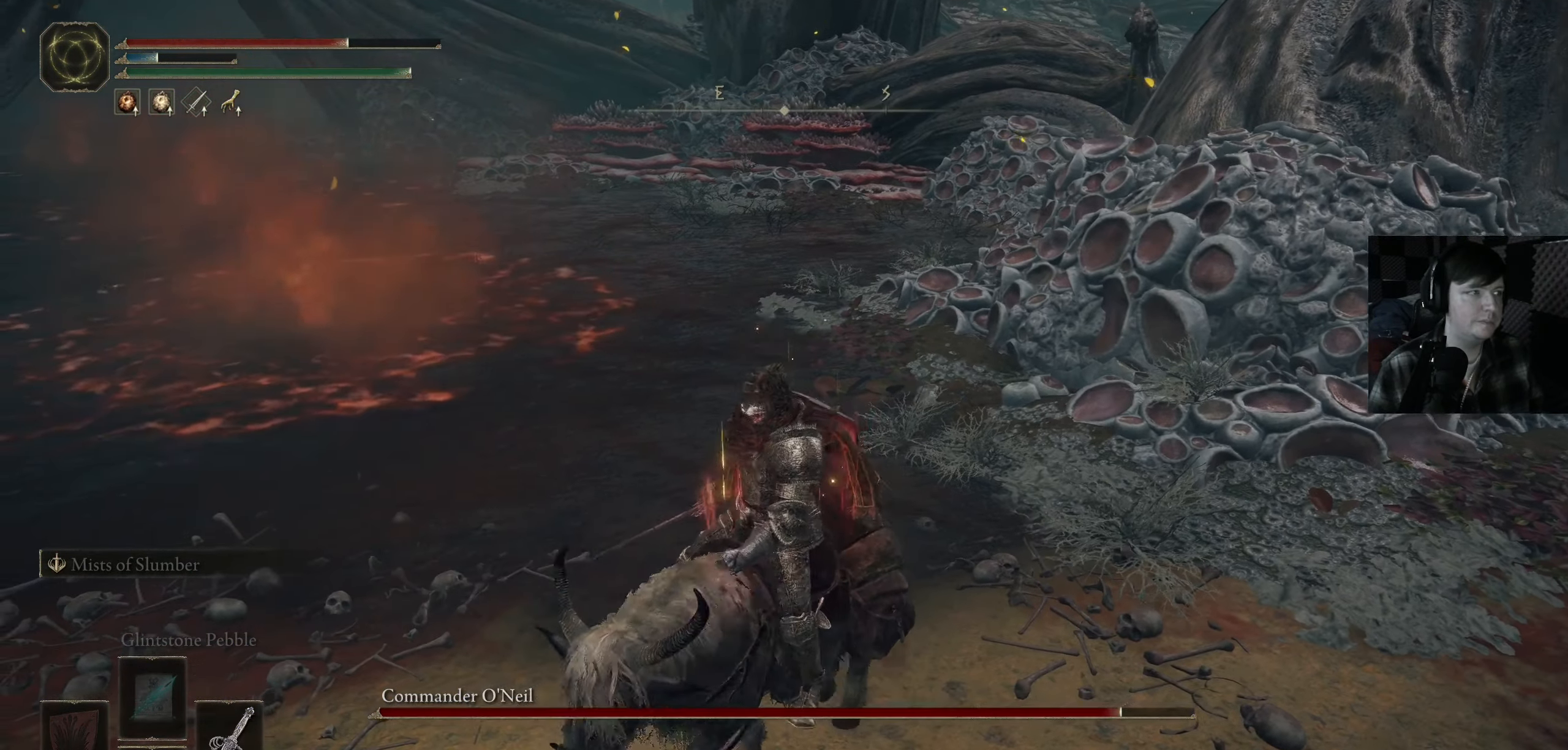
{"buttons": [], "left_stick": "left", "right_stick": "center", "events": []}
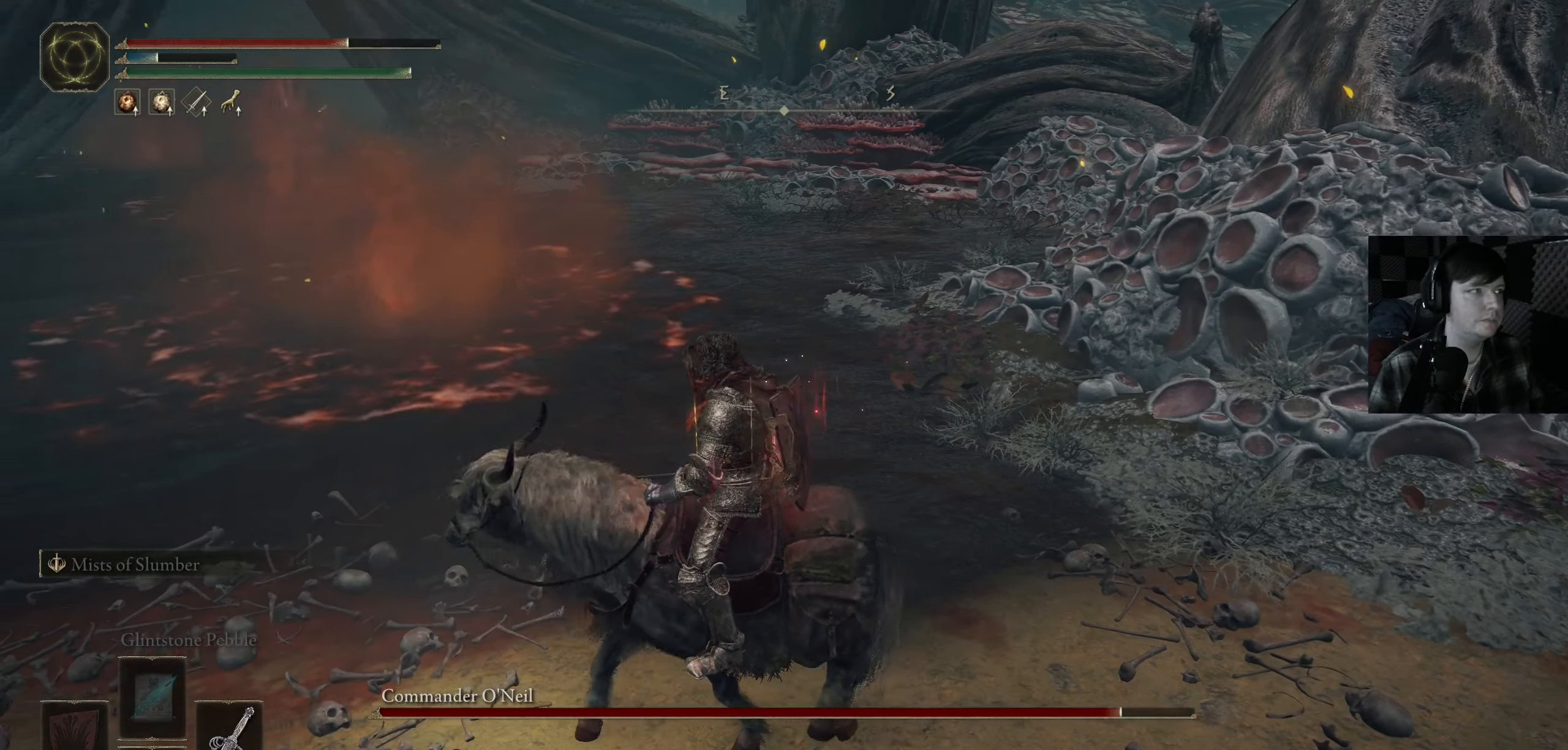
{"buttons": [], "left_stick": "left", "right_stick": "right", "events": [[66, "right_stick", "right"]]}
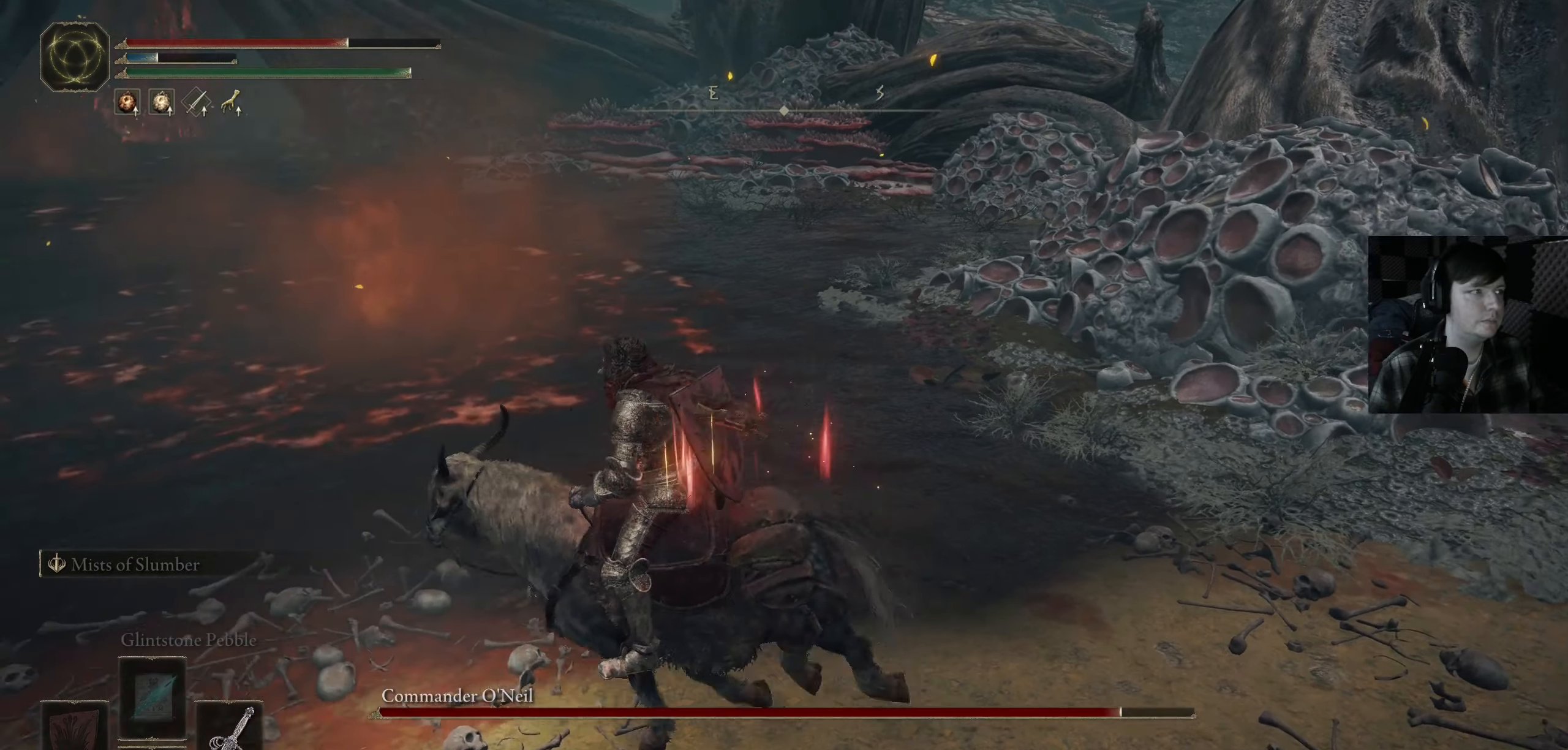
{"buttons": [], "left_stick": "down-left", "right_stick": "right", "events": [[233, "left_stick", "down-left"]]}
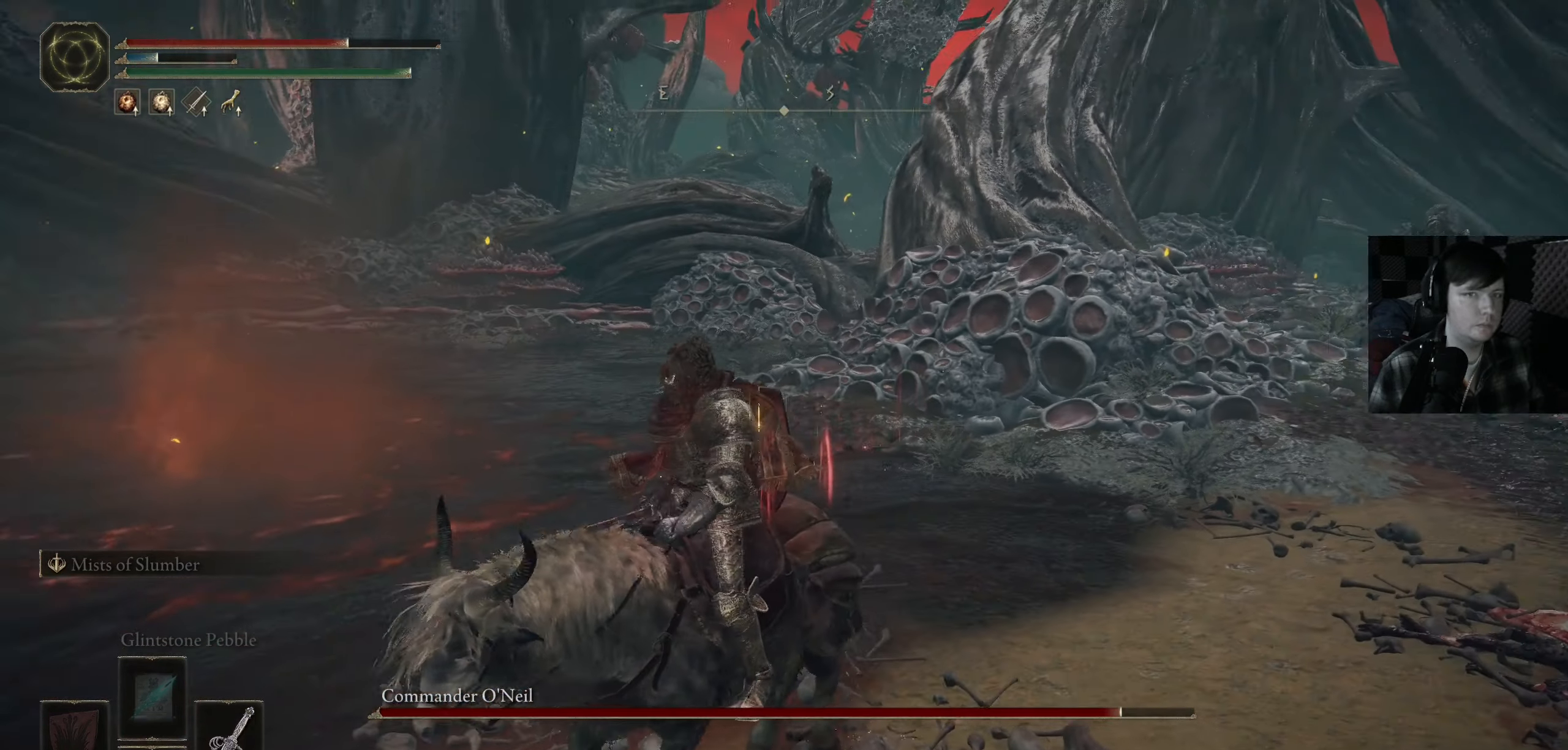
{"buttons": [], "left_stick": "left", "right_stick": "center", "events": [[100, "right_stick", "center"], [233, "right_stick", "right"], [383, "left_stick", "left"], [400, "right_stick", "center"]]}
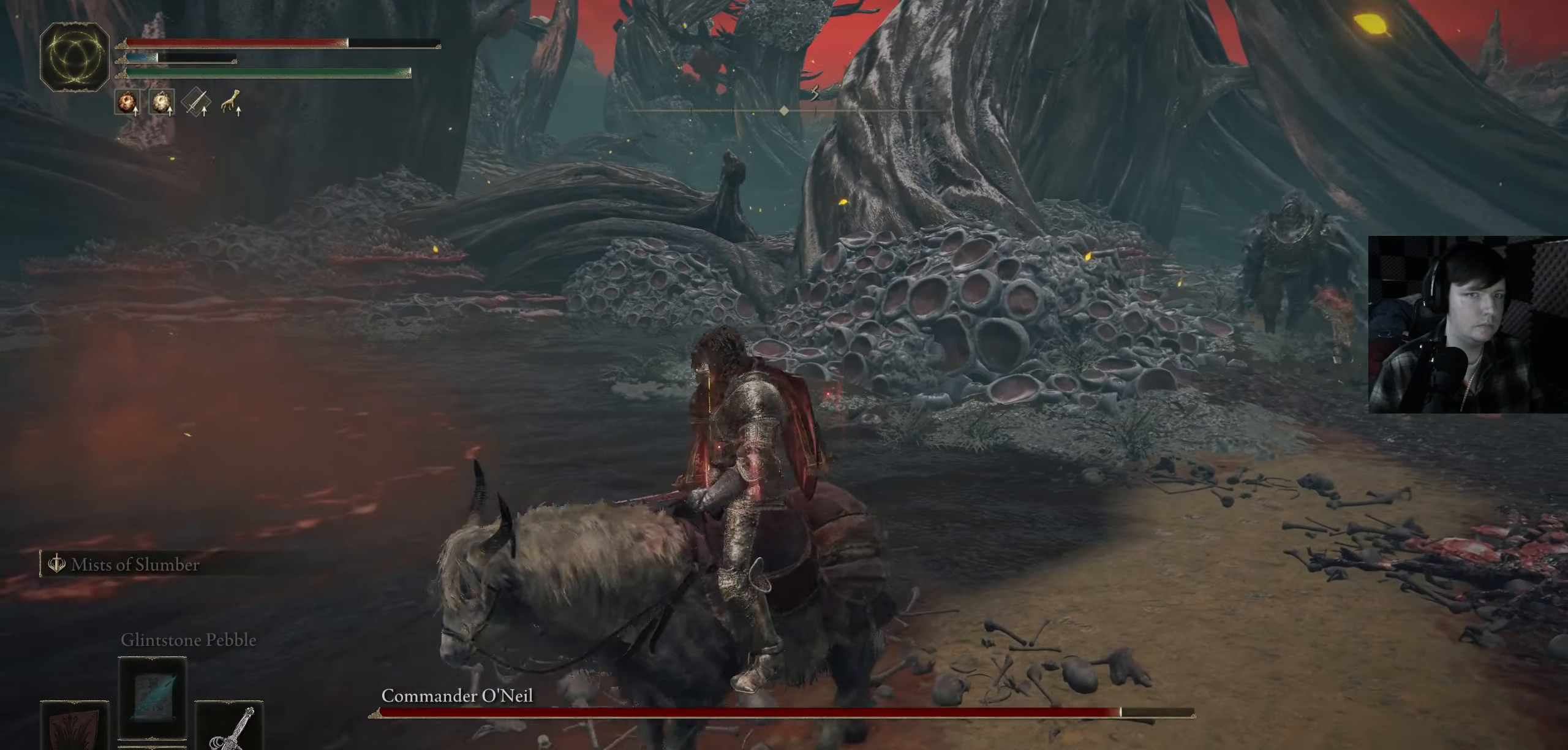
{"buttons": [], "left_stick": "left", "right_stick": "down-left", "events": [[166, "right_stick", "down"], [283, "right_stick", "down-left"]]}
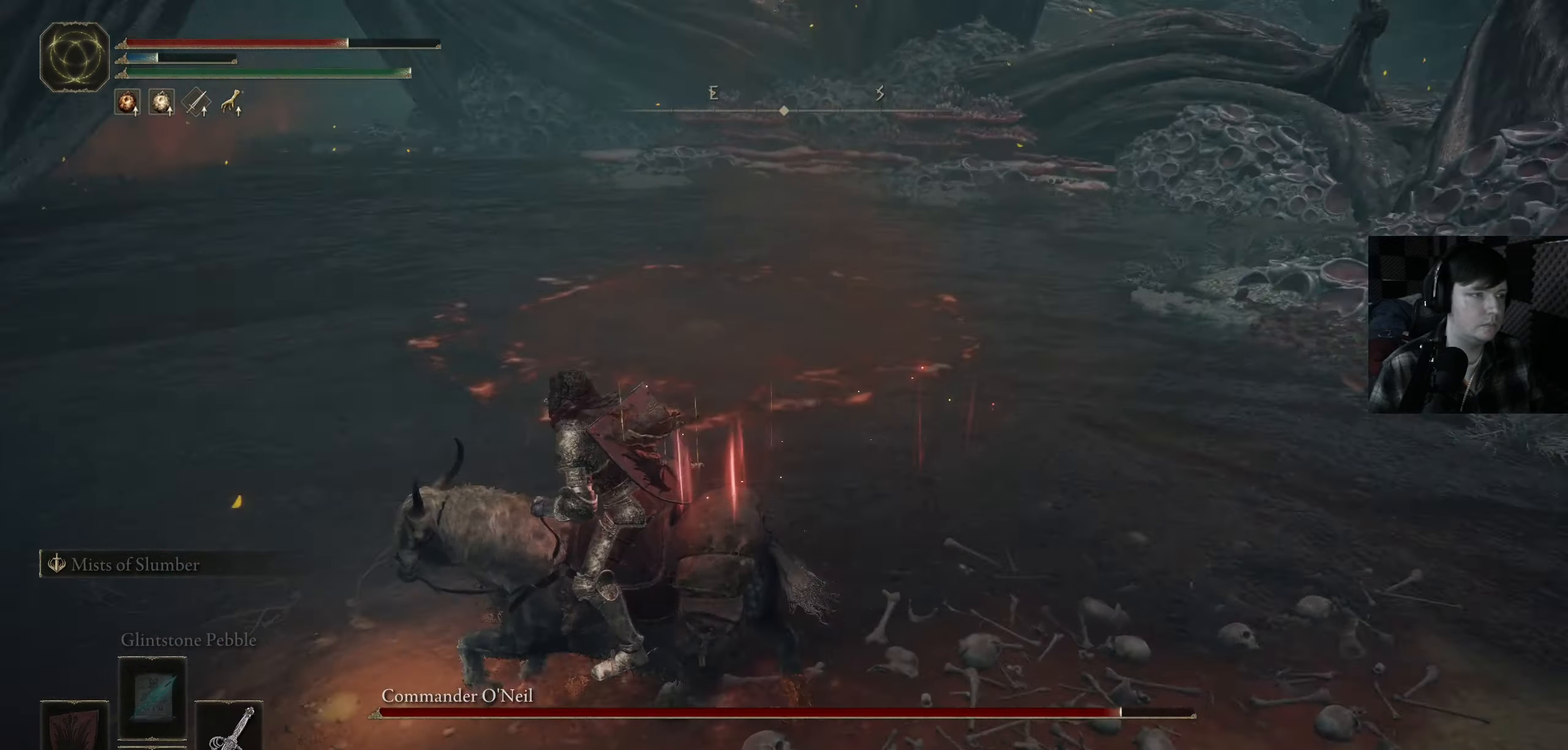
{"buttons": [], "left_stick": "up", "right_stick": "down-left", "events": [[50, "right_stick", "center"], [166, "left_stick", "up-left"], [466, "left_stick", "up"], [466, "right_stick", "down-left"]]}
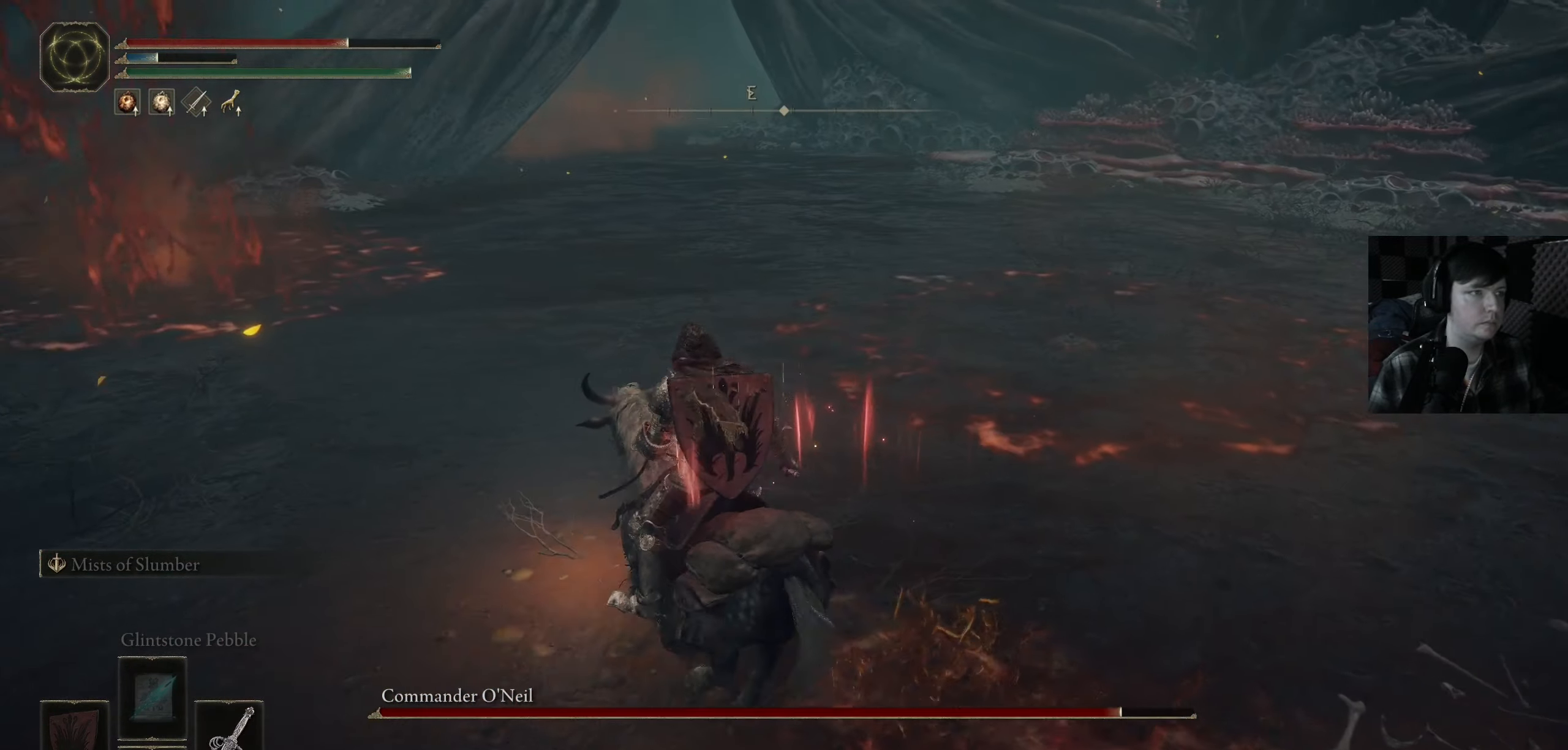
{"buttons": [], "left_stick": "up", "right_stick": "center", "events": [[116, "right_stick", "center"]]}
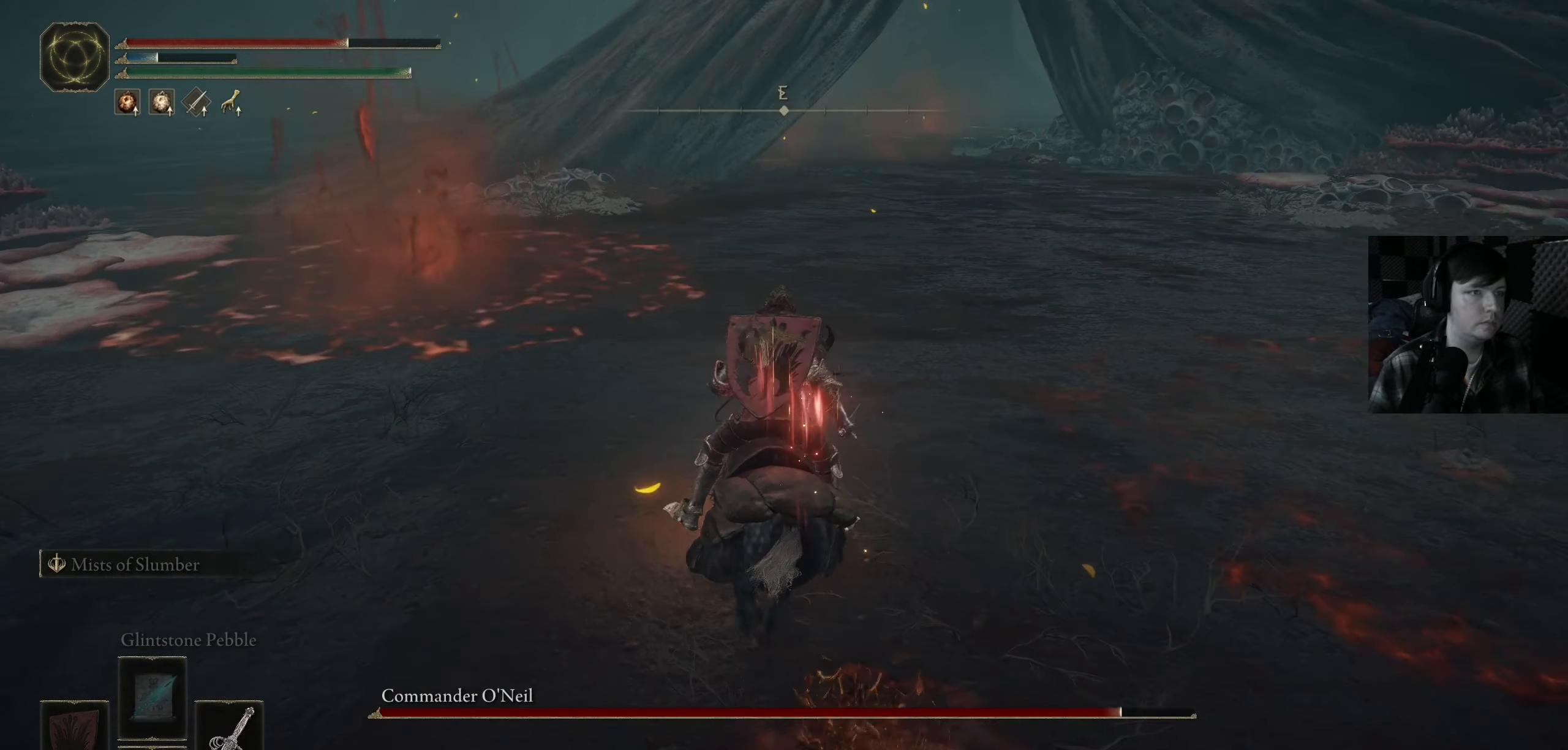
{"buttons": [], "left_stick": "up", "right_stick": "down-right", "events": [[50, "right_stick", "right"], [150, "right_stick", "down-right"]]}
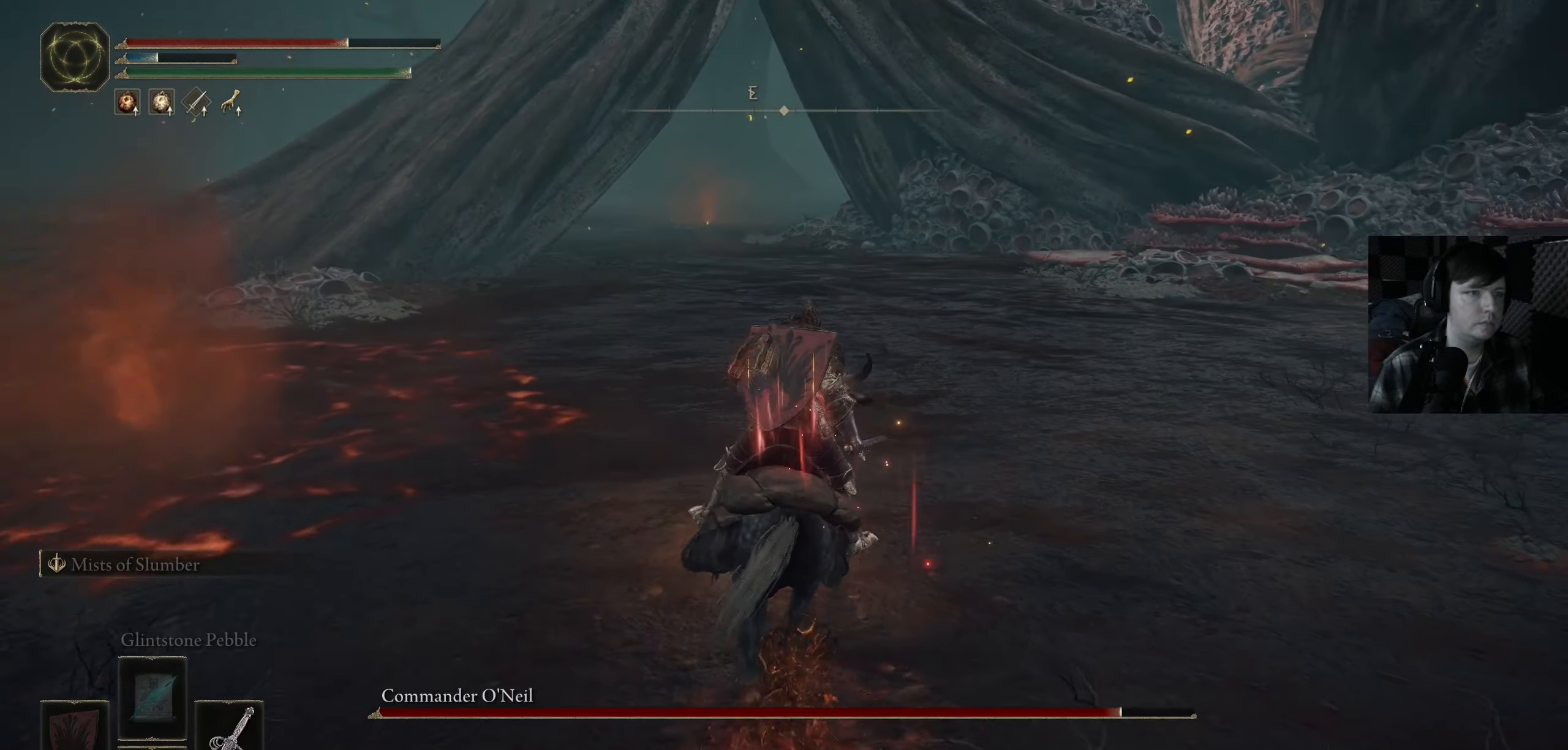
{"buttons": [], "left_stick": "up-left", "right_stick": "down-right", "events": [[316, "left_stick", "up-left"]]}
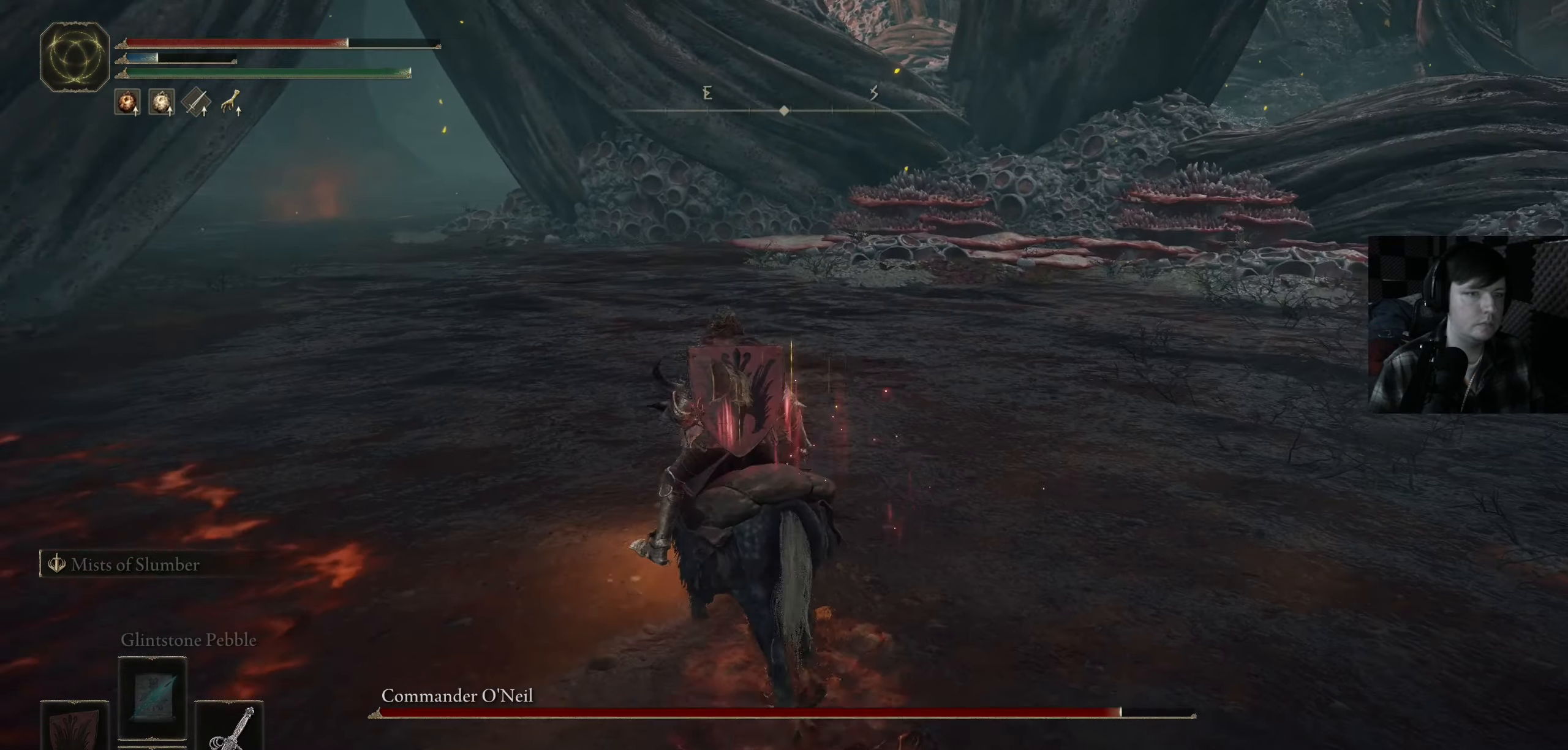
{"buttons": [], "left_stick": "left", "right_stick": "right", "events": [[150, "right_stick", "right"], [500, "left_stick", "left"]]}
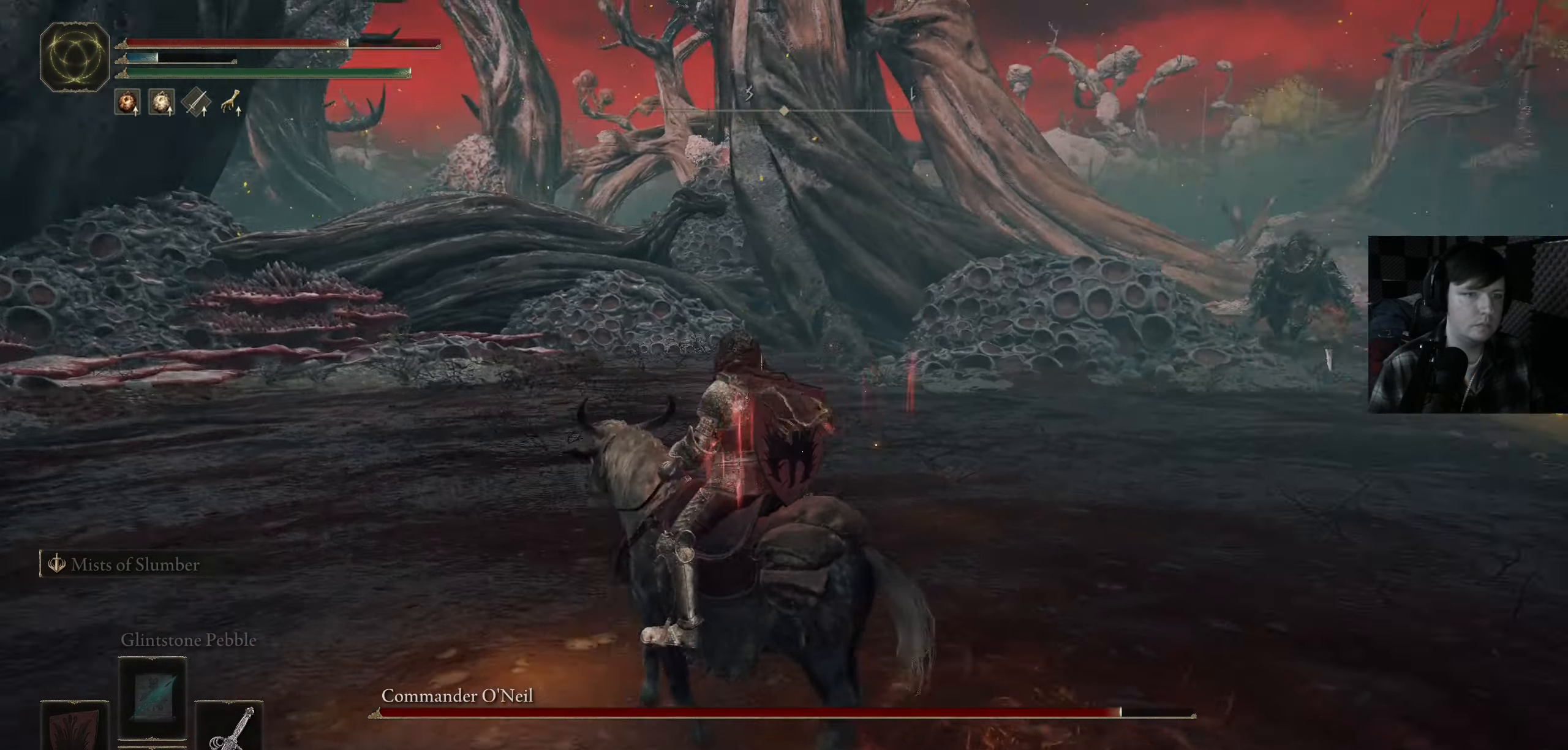
{"buttons": [], "left_stick": "center", "right_stick": "down-right", "events": [[150, "right_stick", "center"], [250, "right_stick", "down-left"], [283, "left_stick", "down-left"], [317, "right_stick", "center"], [433, "left_stick", "center"], [433, "right_stick", "down-right"]]}
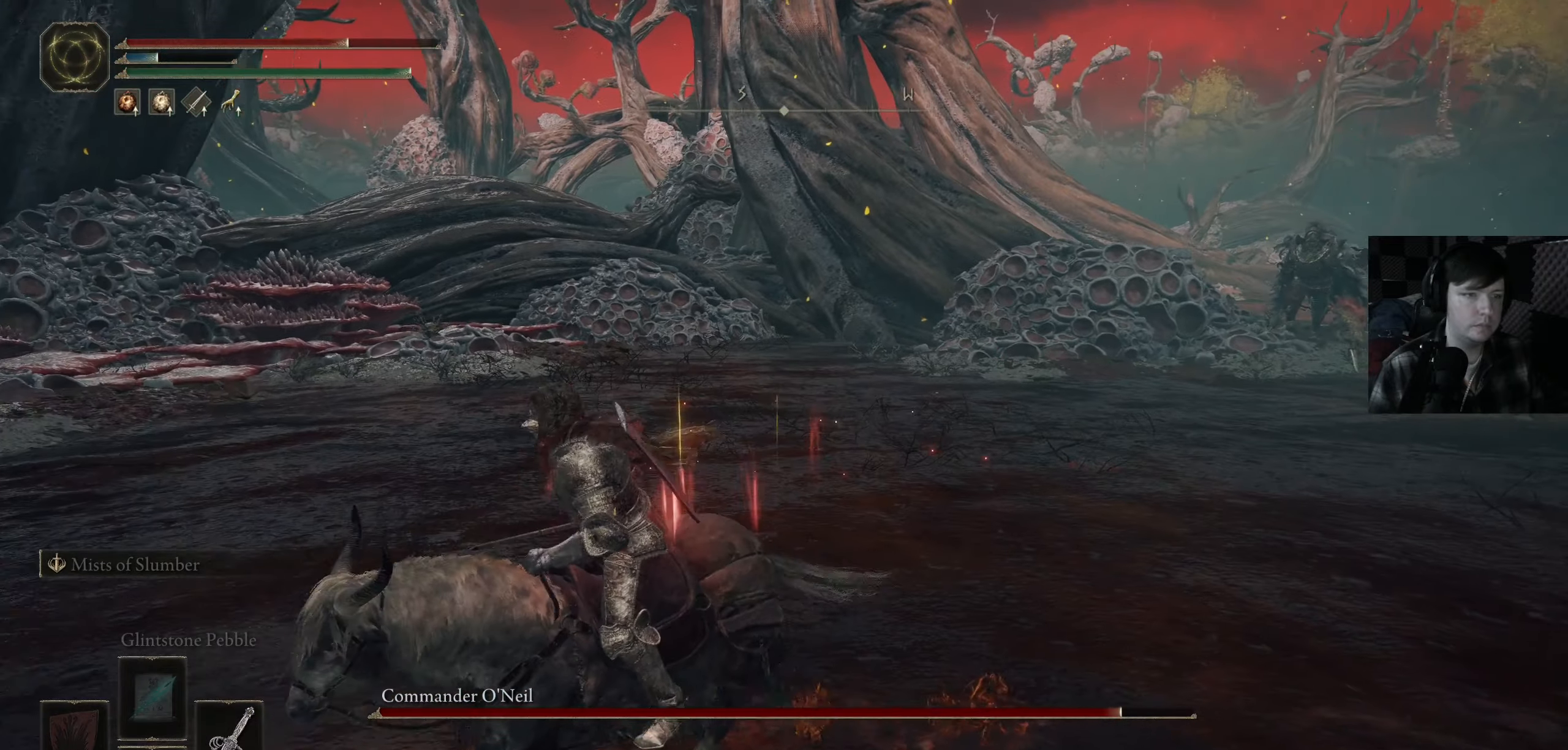
{"buttons": [], "left_stick": "center", "right_stick": "center", "events": [[167, "right_stick", "center"]]}
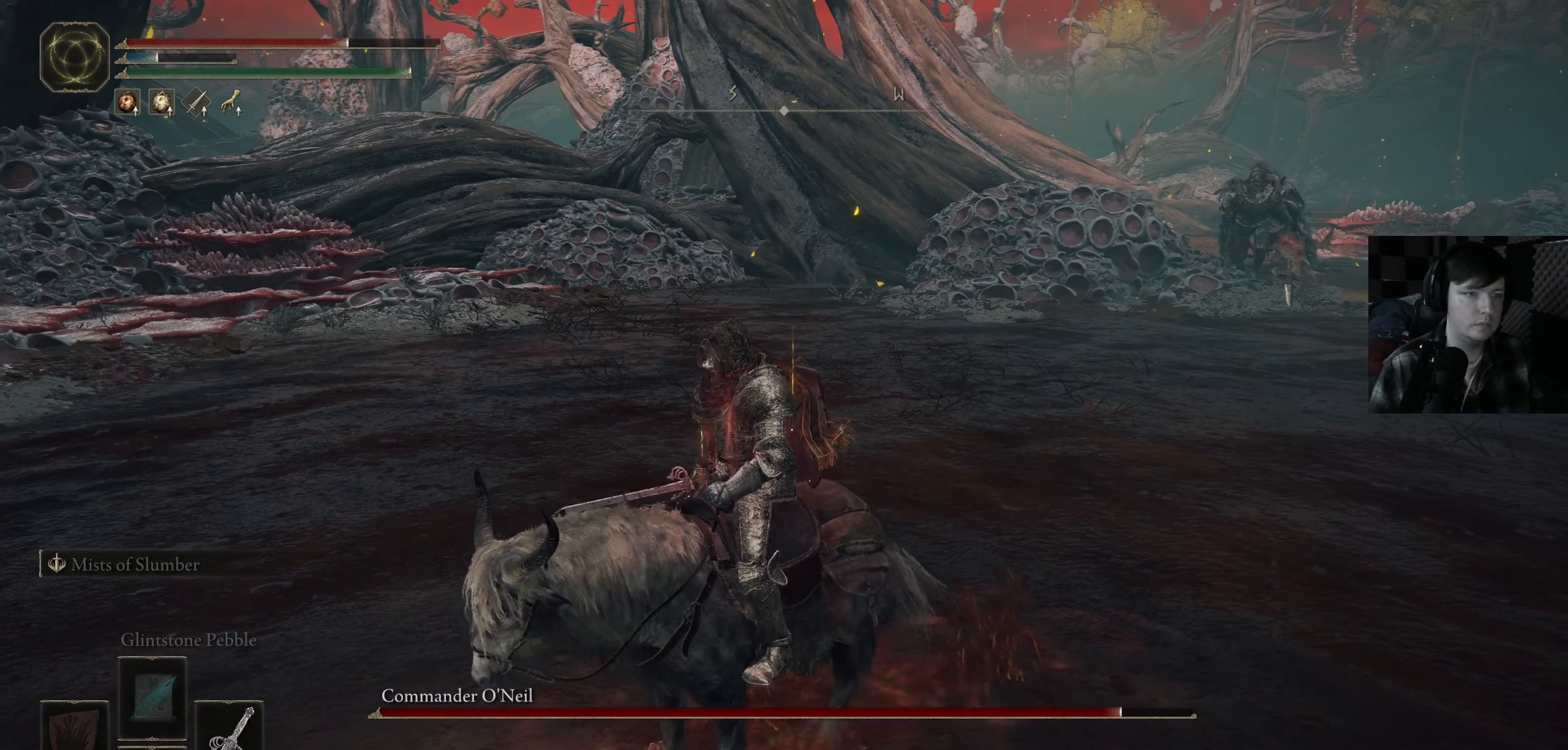
{"buttons": [], "left_stick": "center", "right_stick": "center", "events": []}
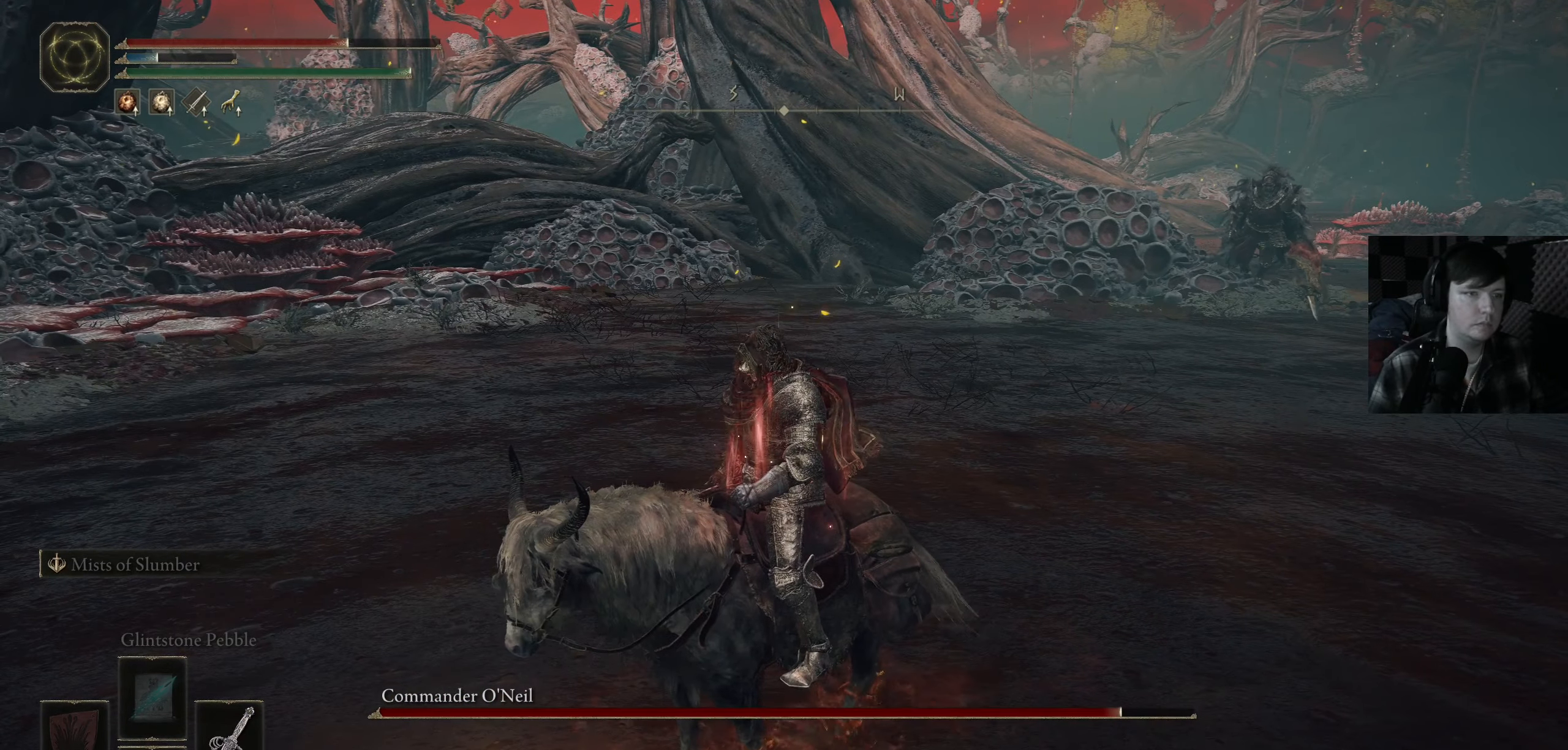
{"buttons": [], "left_stick": "center", "right_stick": "down-left", "events": [[83, "right_stick", "down-left"]]}
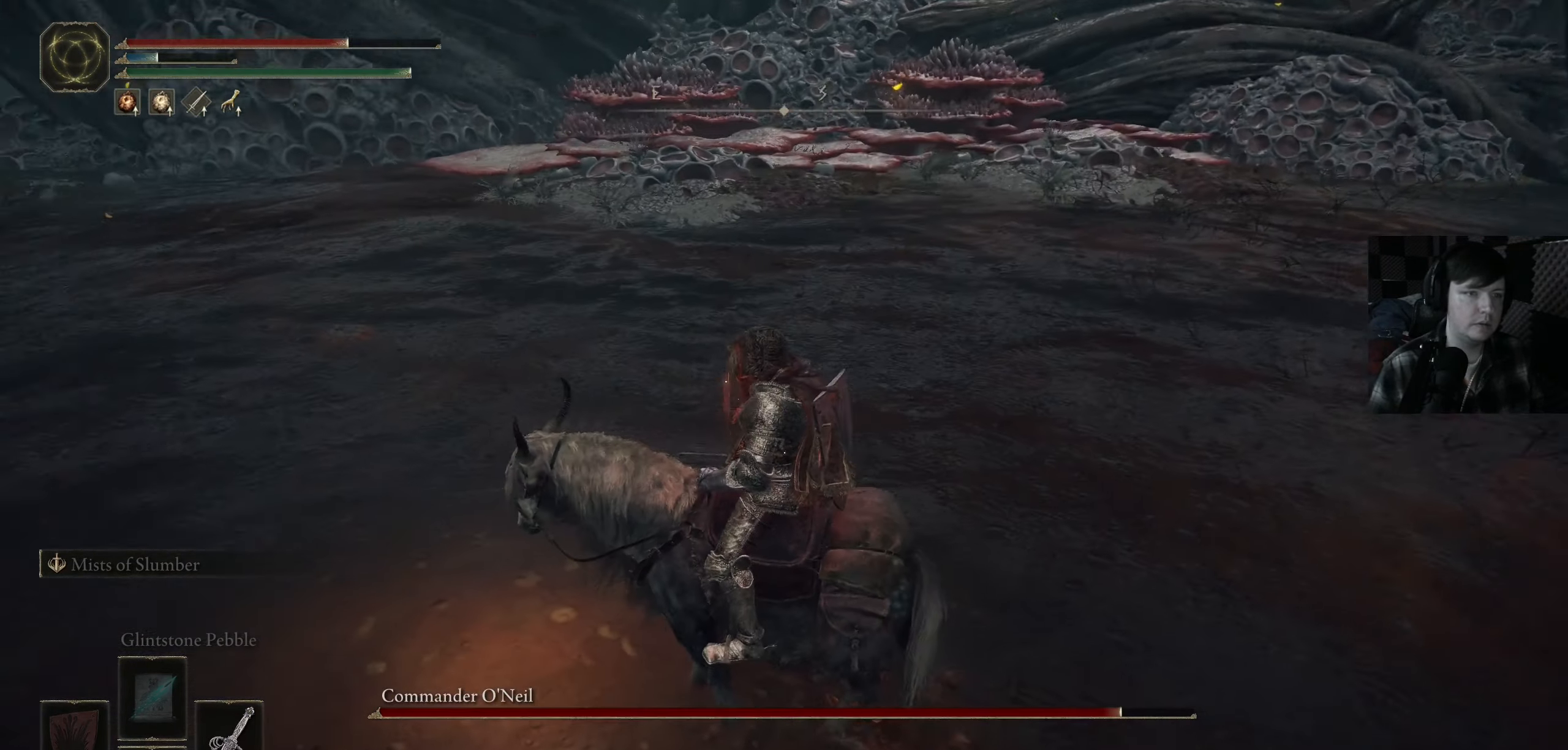
{"buttons": [], "left_stick": "center", "right_stick": "center", "events": [[50, "right_stick", "left"], [267, "right_stick", "center"]]}
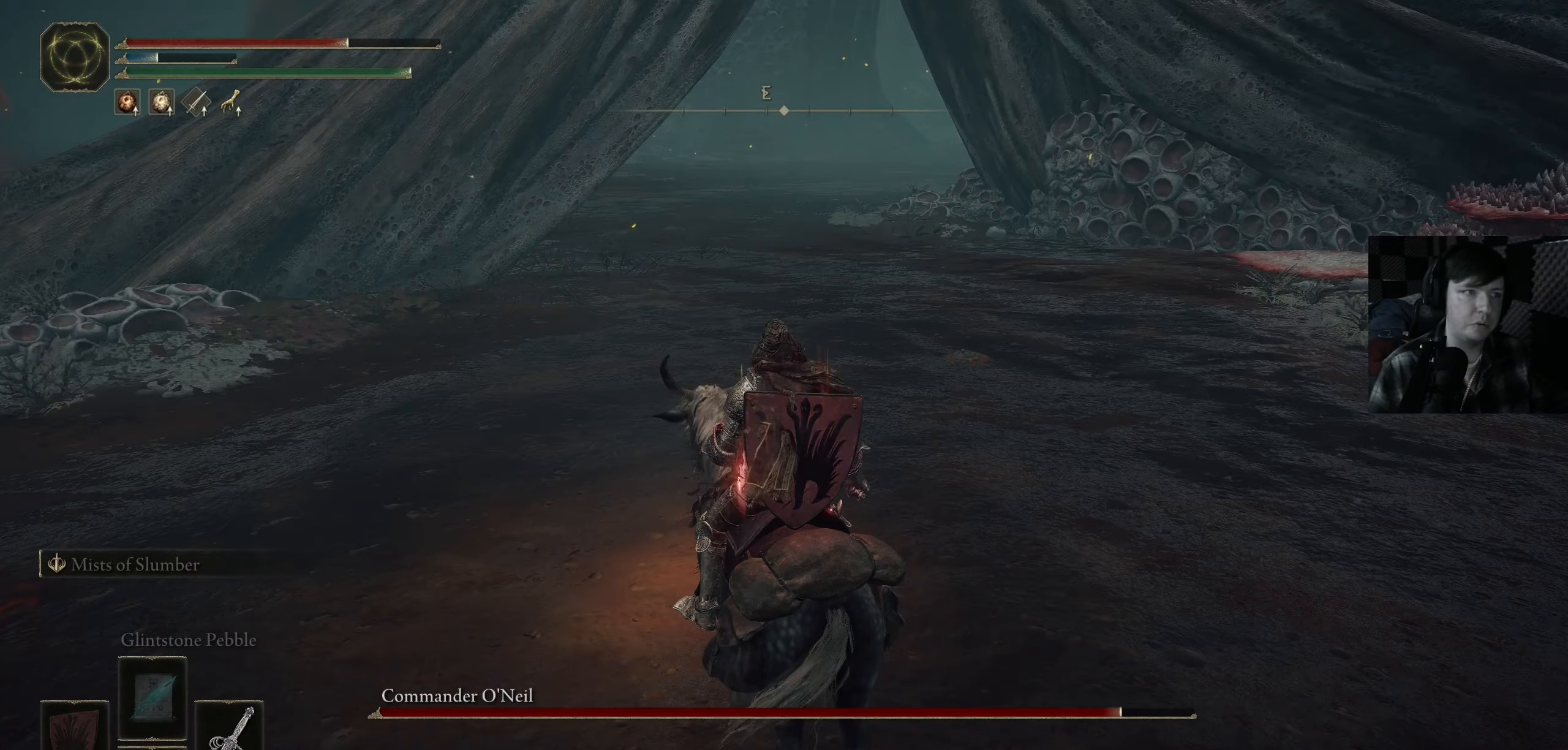
{"buttons": [], "left_stick": "center", "right_stick": "right", "events": [[33, "right_stick", "right"]]}
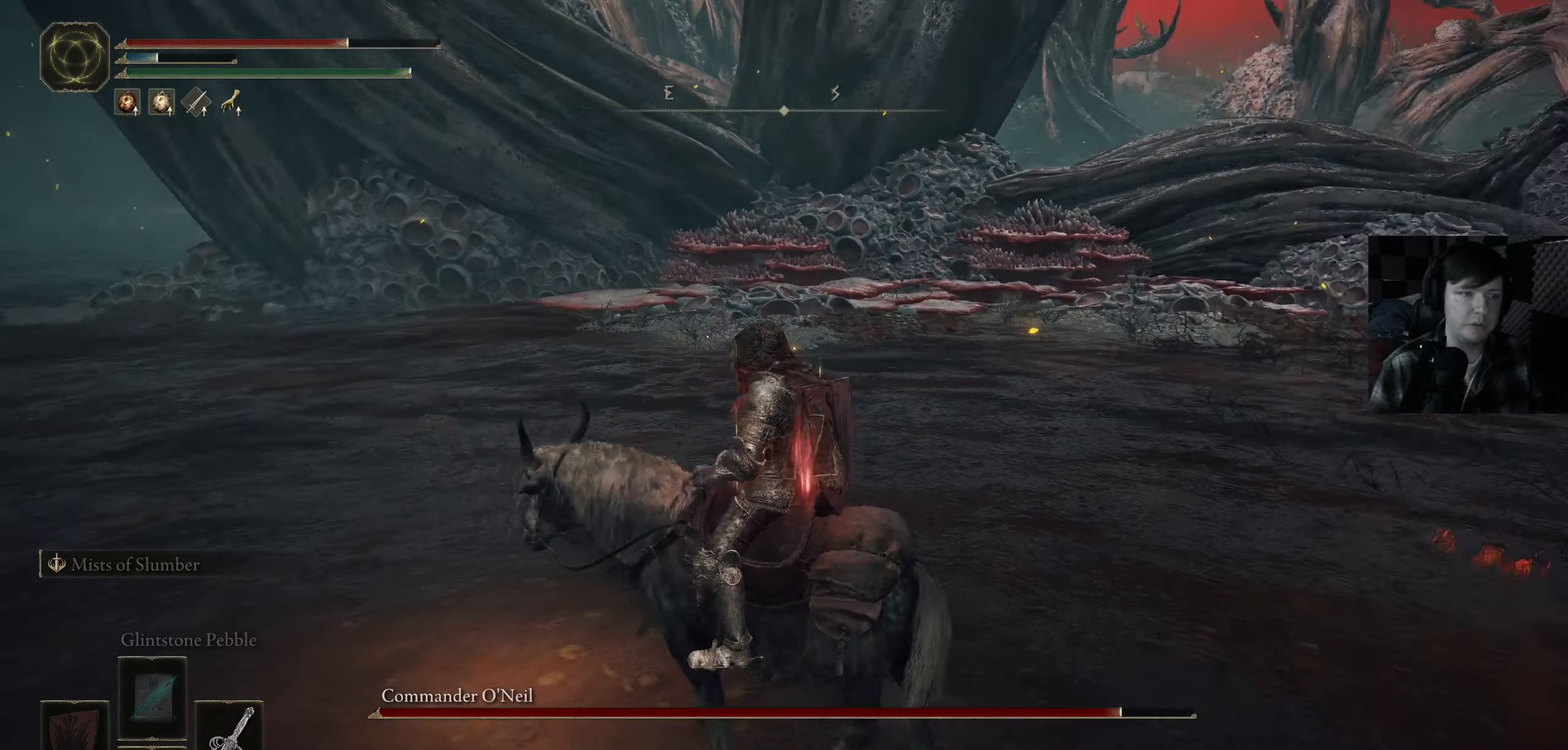
{"buttons": [], "left_stick": "center", "right_stick": "center", "events": [[267, "right_stick", "center"]]}
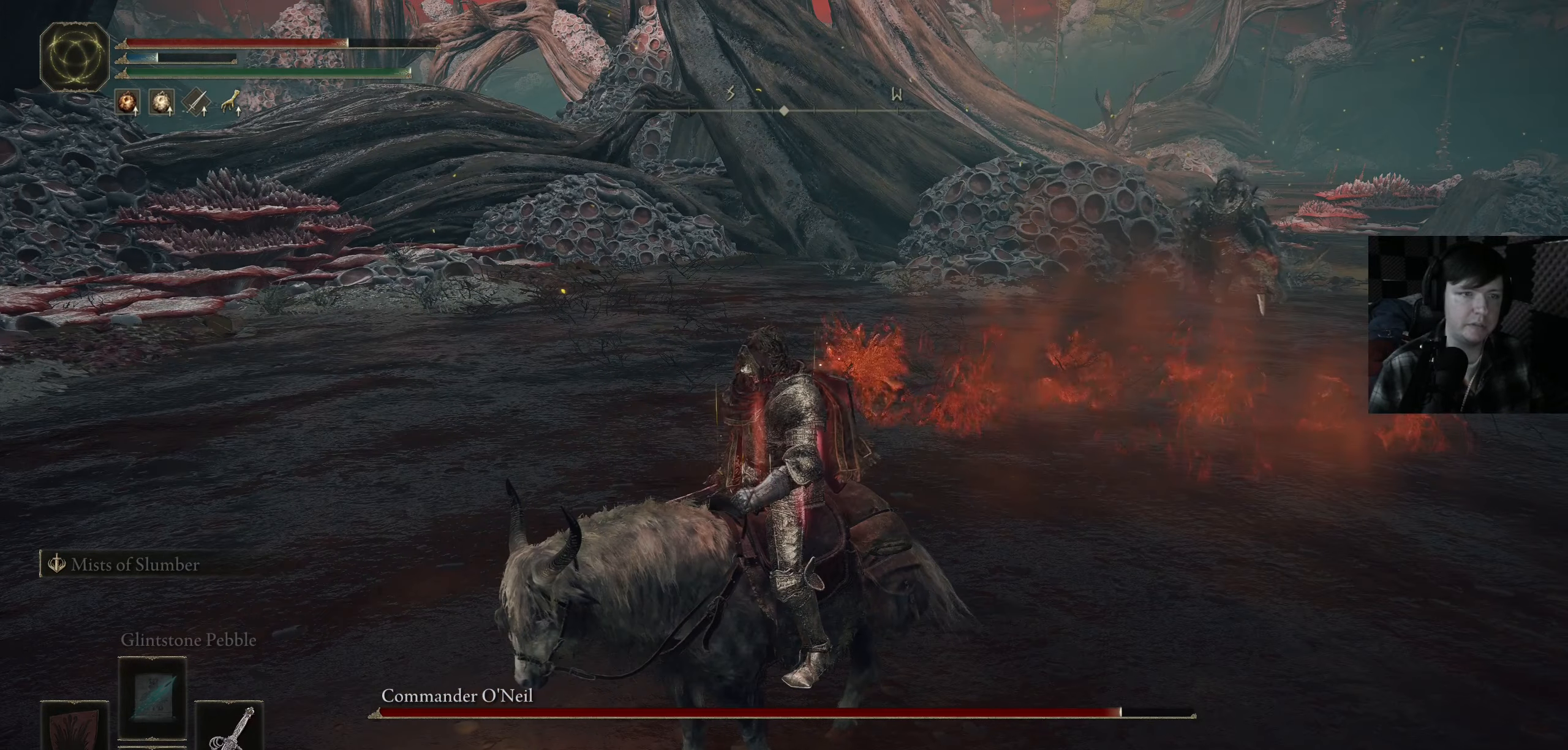
{"buttons": [], "left_stick": "down-left", "right_stick": "center", "events": [[417, "left_stick", "down-left"]]}
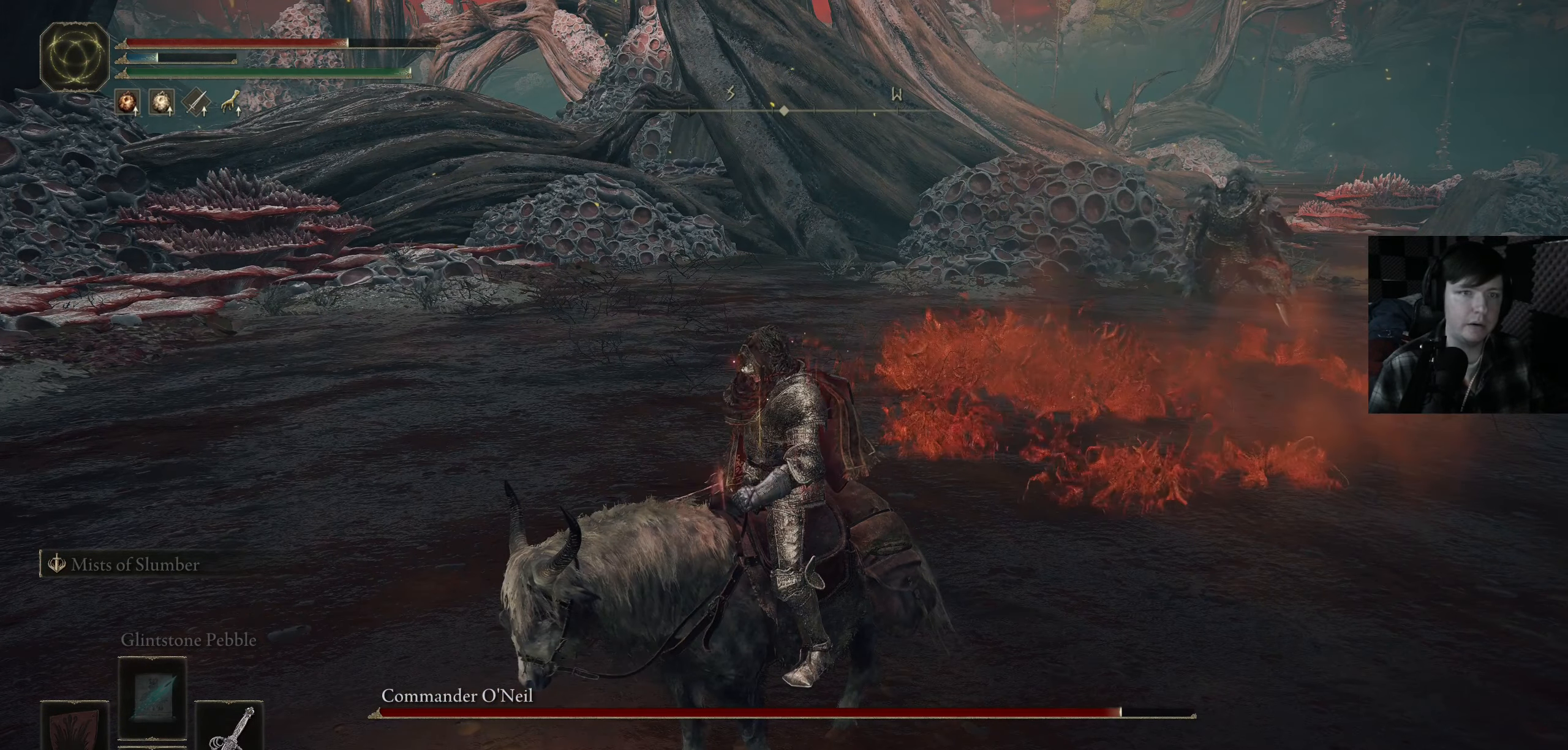
{"buttons": [], "left_stick": "center", "right_stick": "down-right", "events": [[250, "left_stick", "center"], [317, "right_stick", "down-right"]]}
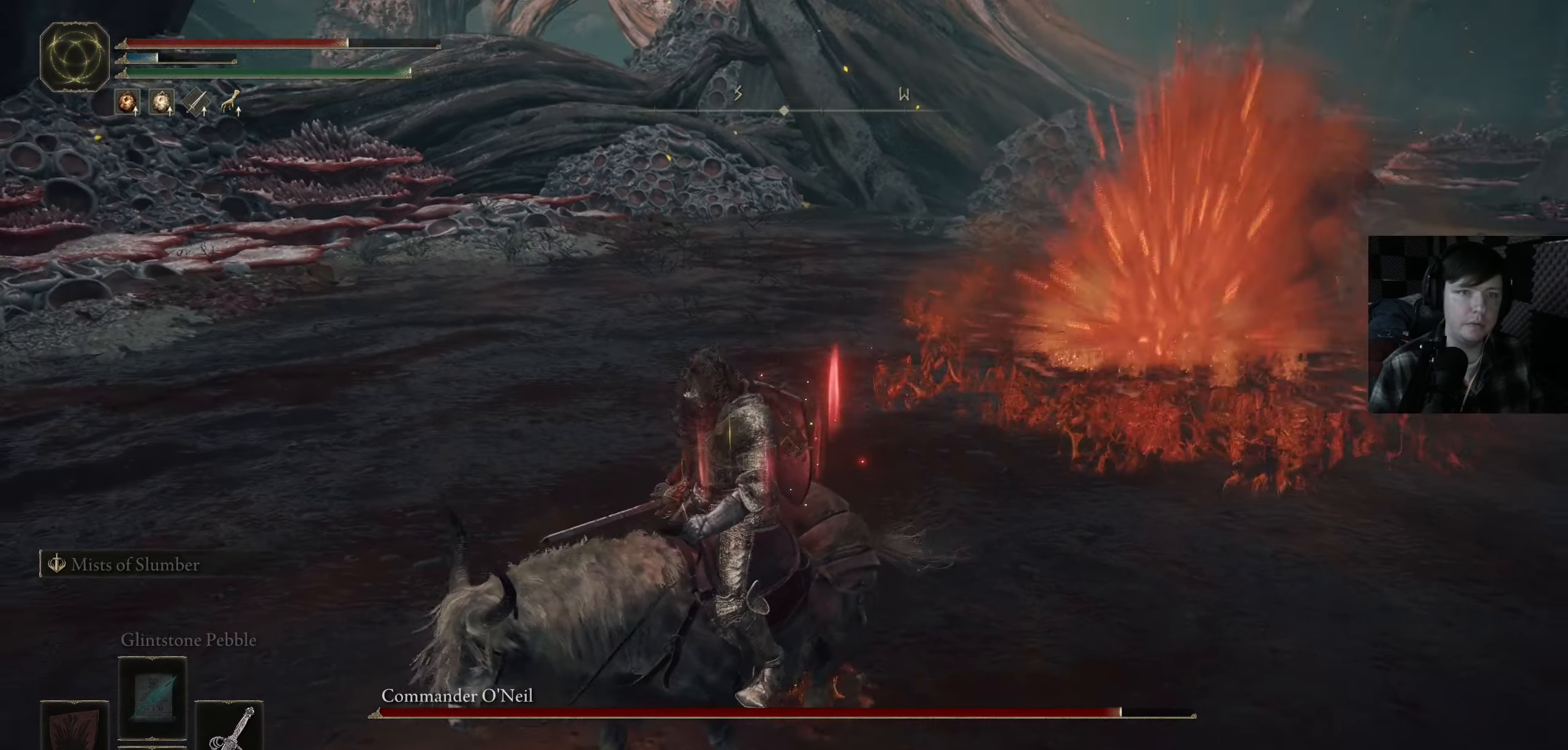
{"buttons": [], "left_stick": "center", "right_stick": "center", "events": [[33, "right_stick", "right"], [183, "left_stick", "down-left"], [217, "right_stick", "center"], [267, "left_stick", "center"]]}
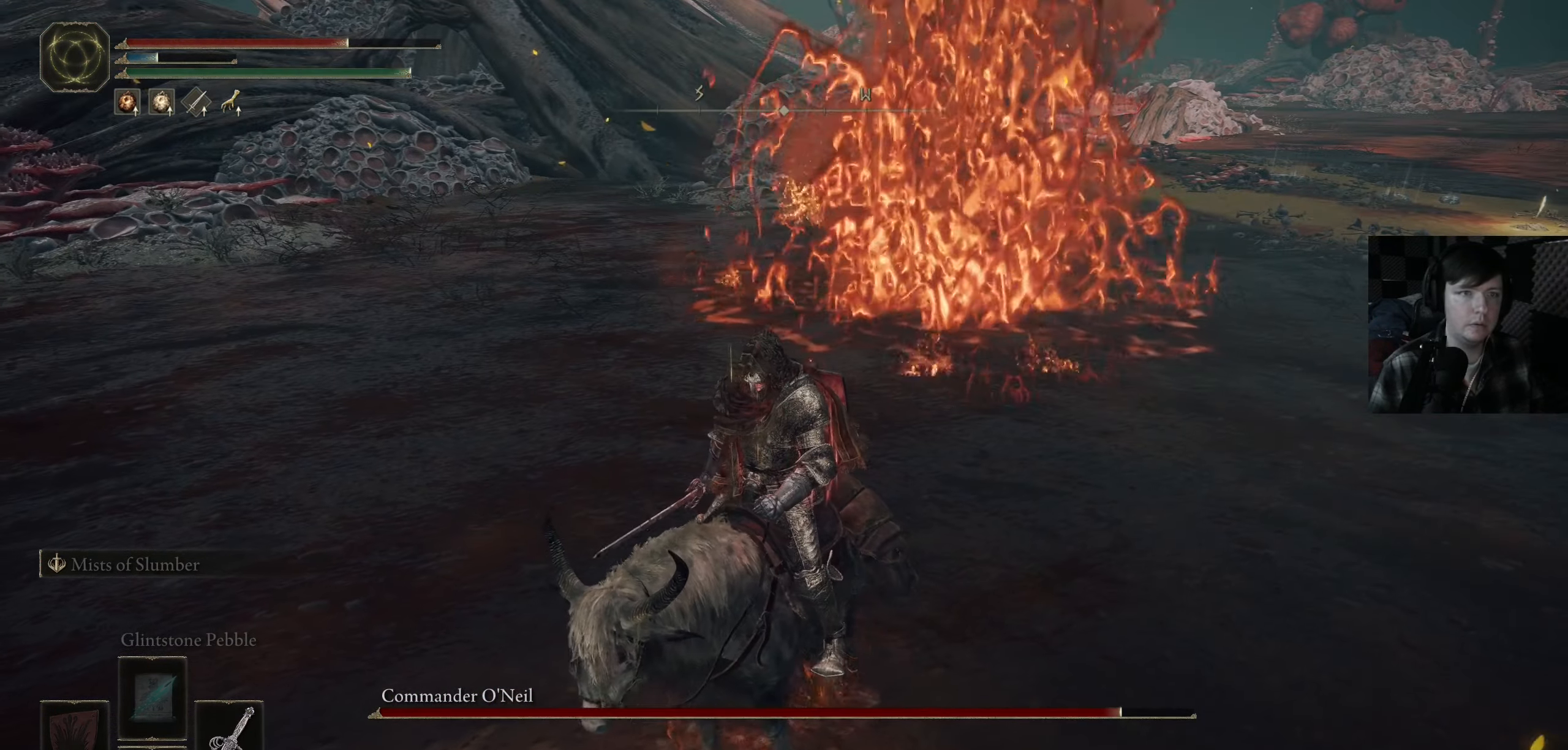
{"buttons": [], "left_stick": "down", "right_stick": "center", "events": [[467, "left_stick", "down"]]}
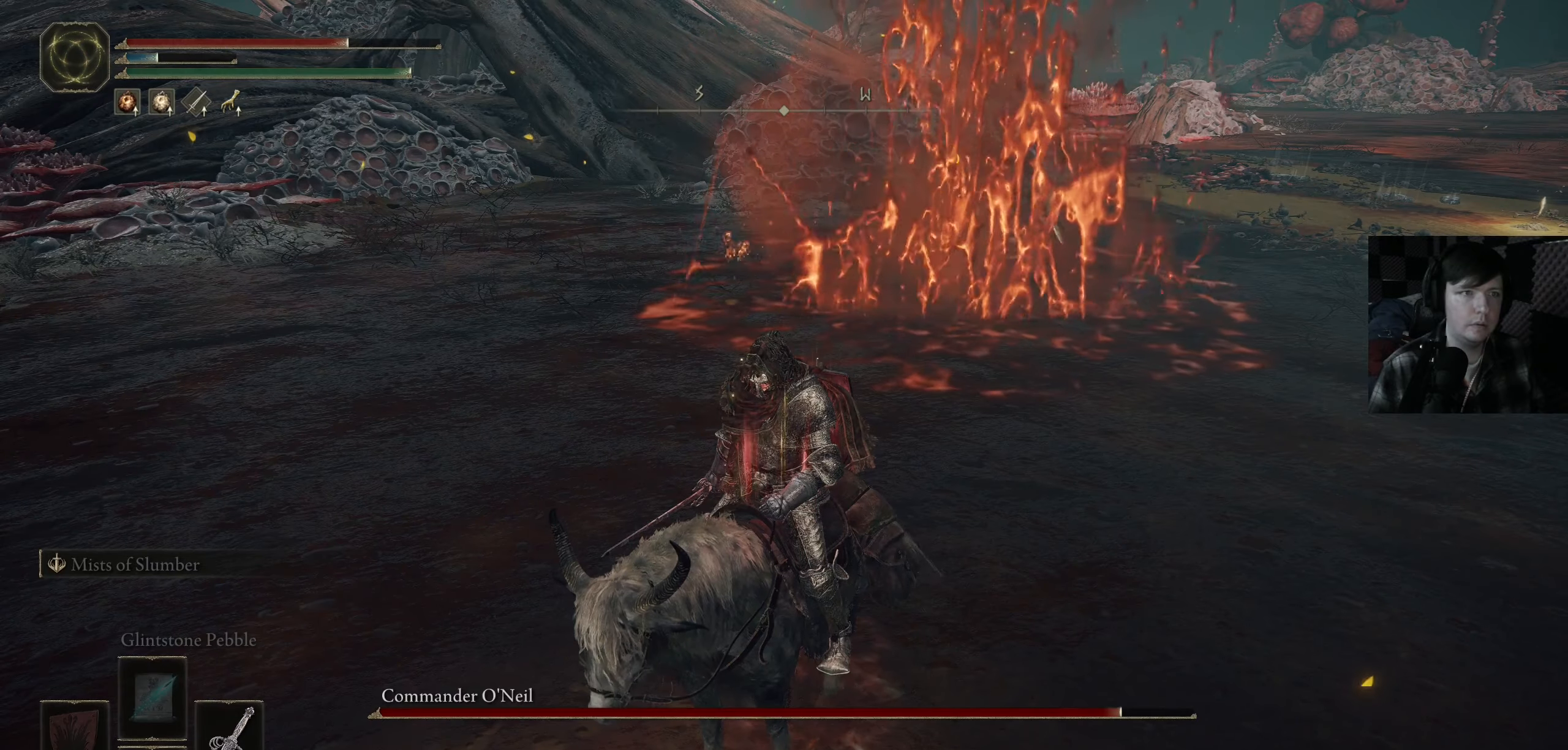
{"buttons": [], "left_stick": "center", "right_stick": "right", "events": [[200, "left_stick", "center"], [267, "right_stick", "right"]]}
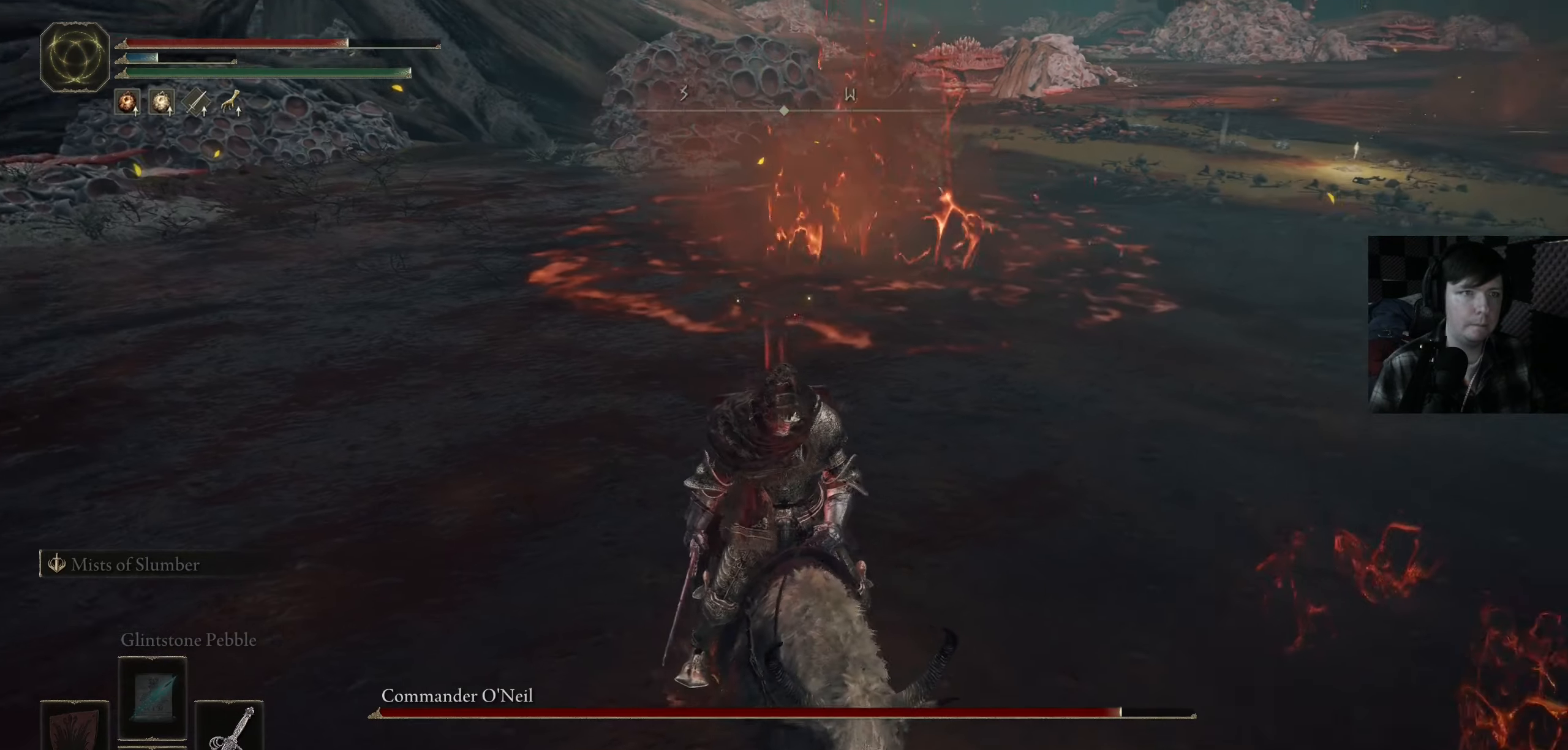
{"buttons": [], "left_stick": "center", "right_stick": "right", "events": [[117, "right_stick", "center"], [317, "right_stick", "right"]]}
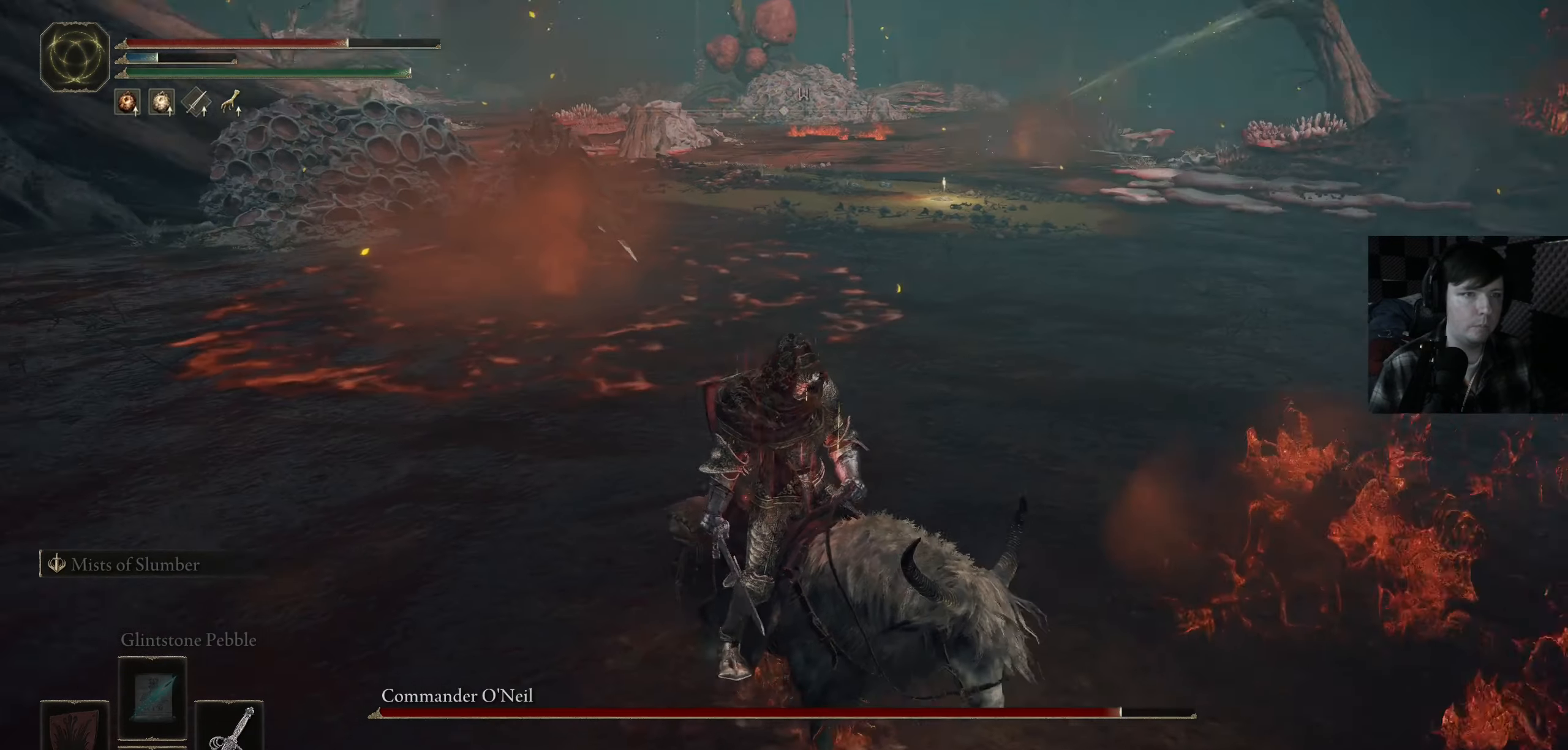
{"buttons": [], "left_stick": "down-right", "right_stick": "right", "events": [[150, "left_stick", "down"], [267, "right_stick", "center"], [384, "left_stick", "down-right"], [434, "right_stick", "right"]]}
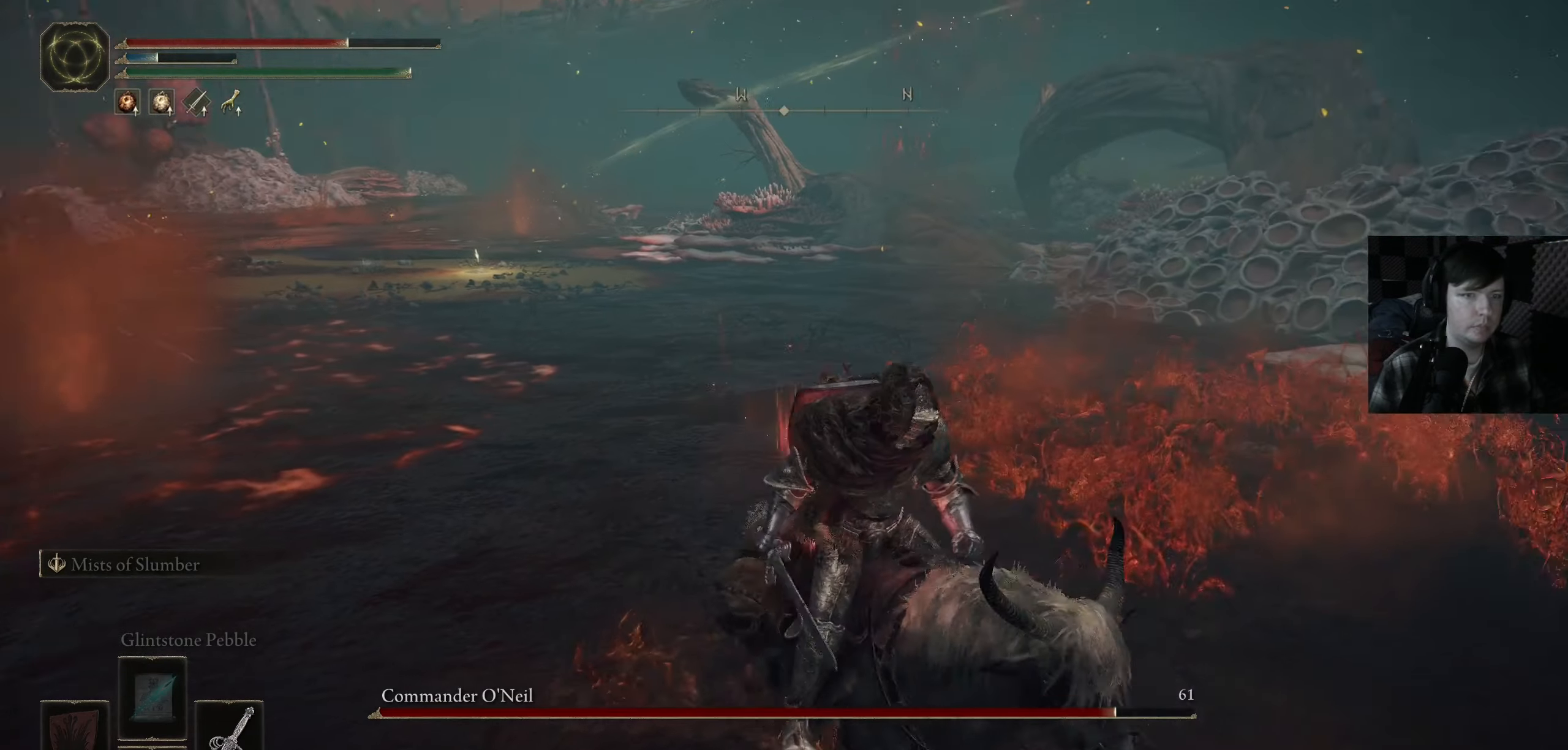
{"buttons": [], "left_stick": "up", "right_stick": "center", "events": [[50, "left_stick", "right"], [200, "left_stick", "up-right"], [250, "right_stick", "center"], [450, "left_stick", "up"]]}
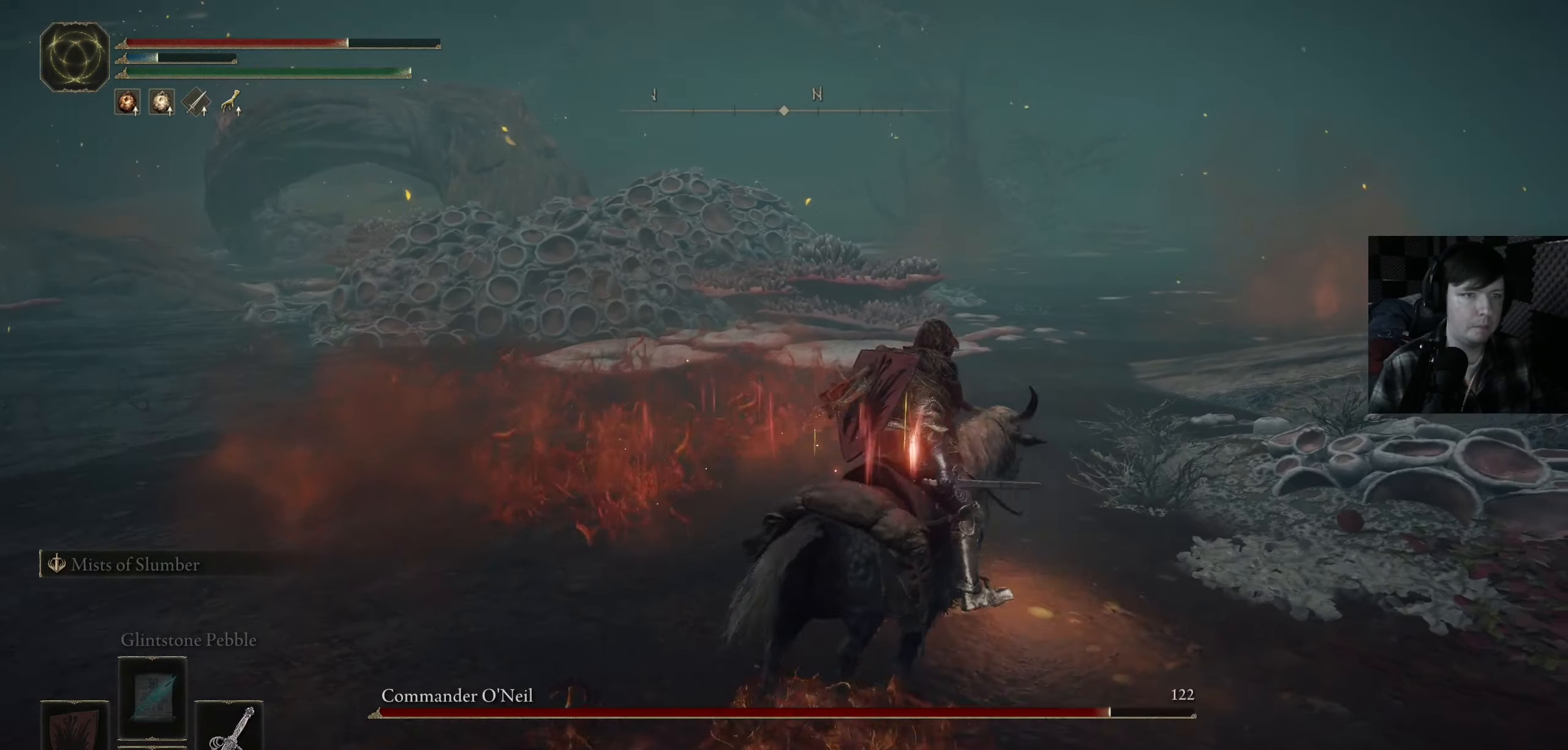
{"buttons": [], "left_stick": "up-right", "right_stick": "center", "events": [[50, "left_stick", "up-right"], [284, "right_stick", "down-left"], [384, "right_stick", "center"]]}
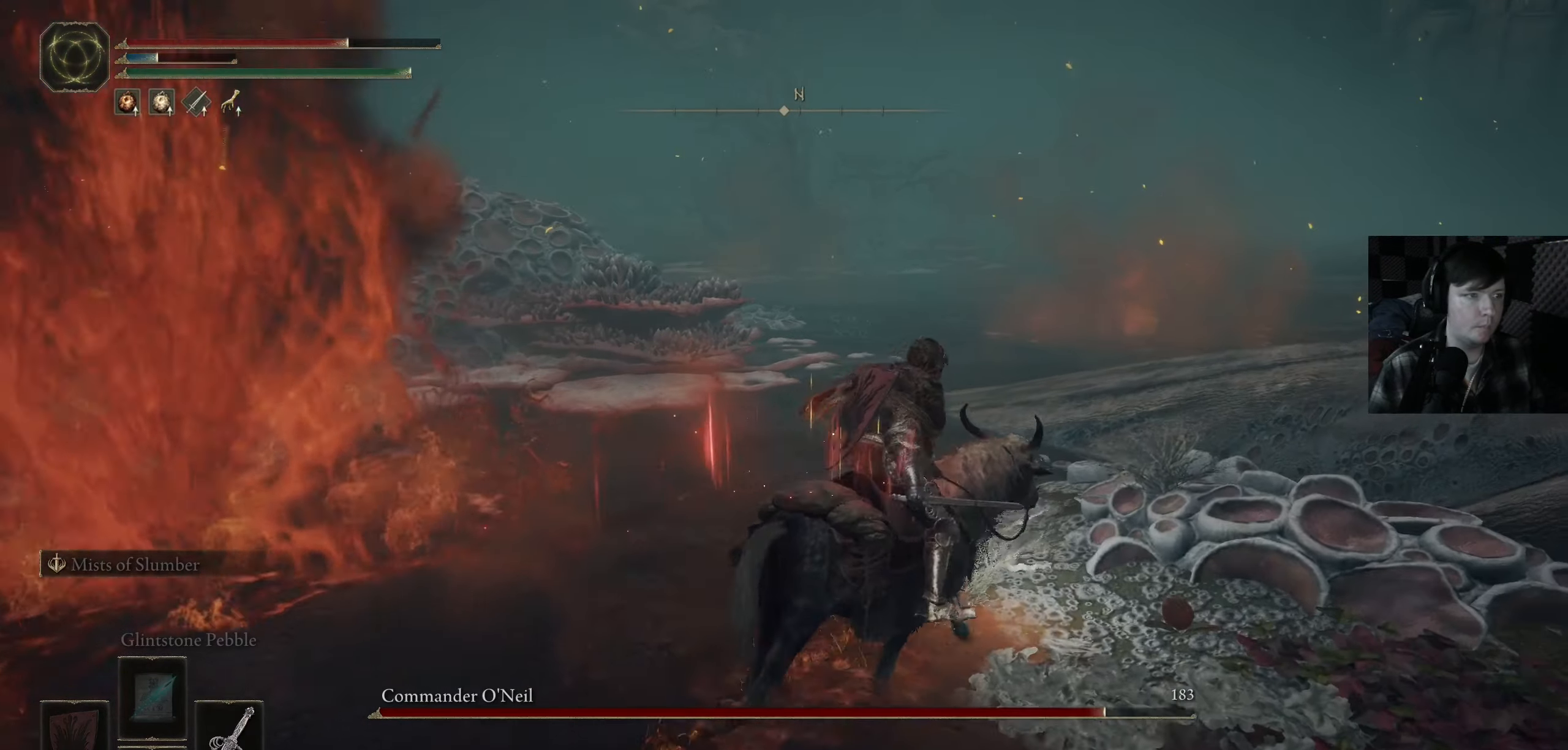
{"buttons": [], "left_stick": "up", "right_stick": "down-left", "events": [[117, "right_stick", "down-left"], [167, "left_stick", "up"]]}